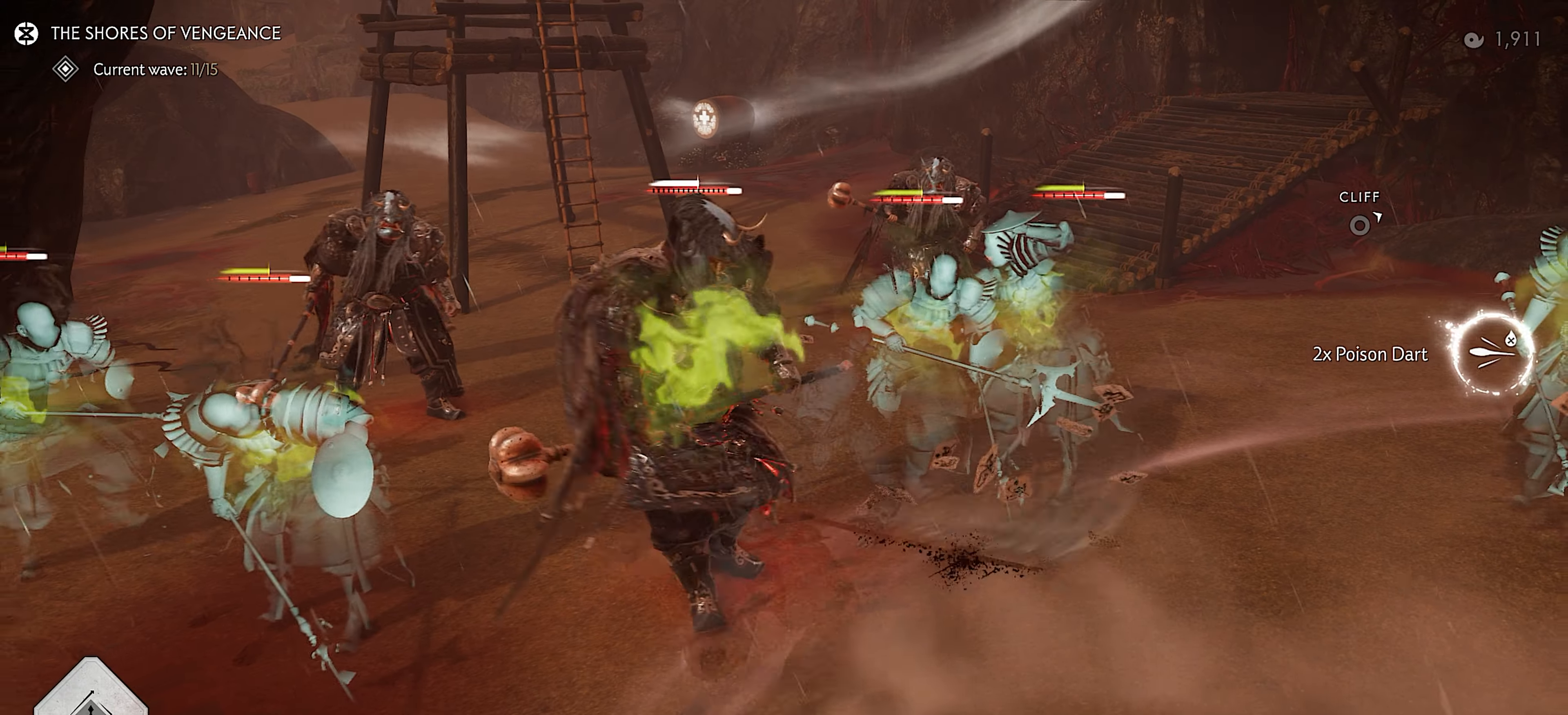
Gameplay with a controller (PlayStation layout); each line is a JSON object with the inputs held at the frame after it. "events" lists button and stick changes between this image and that frame as [ms after this image, input, new state], when the widget could be followed in between. Not read: TOUCHPAD.
{"buttons": [], "left_stick": "center", "right_stick": "center", "events": [[34, "CIRCLE", "down"], [100, "CIRCLE", "up"], [100, "TRIANGLE", "down"], [184, "TRIANGLE", "up"], [300, "CIRCLE", "down"], [367, "CIRCLE", "up"], [367, "TRIANGLE", "down"], [467, "TRIANGLE", "up"]]}
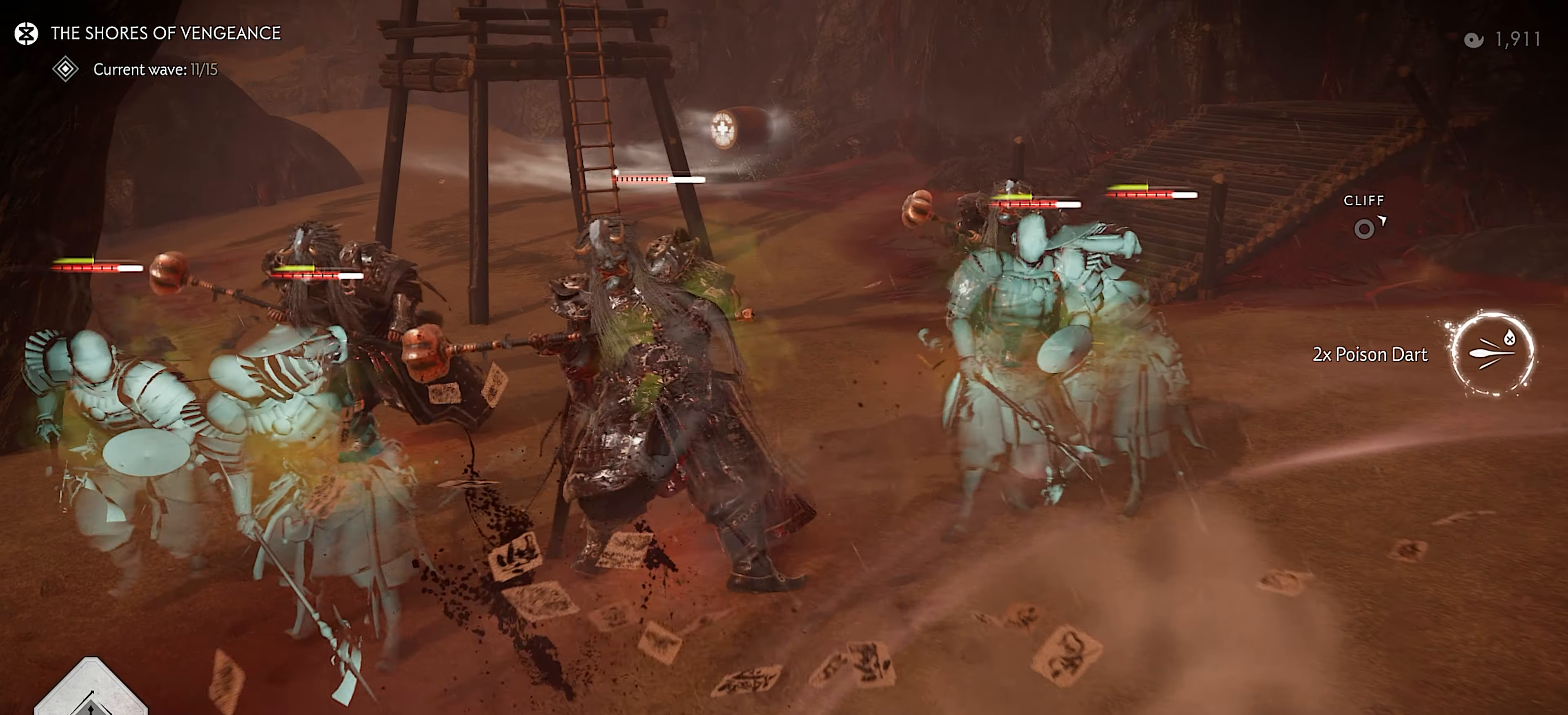
{"buttons": [], "left_stick": "down-left", "right_stick": "down-left", "events": [[50, "CIRCLE", "down"], [134, "CIRCLE", "up"], [184, "left_stick", "down-left"], [334, "right_stick", "down-left"]]}
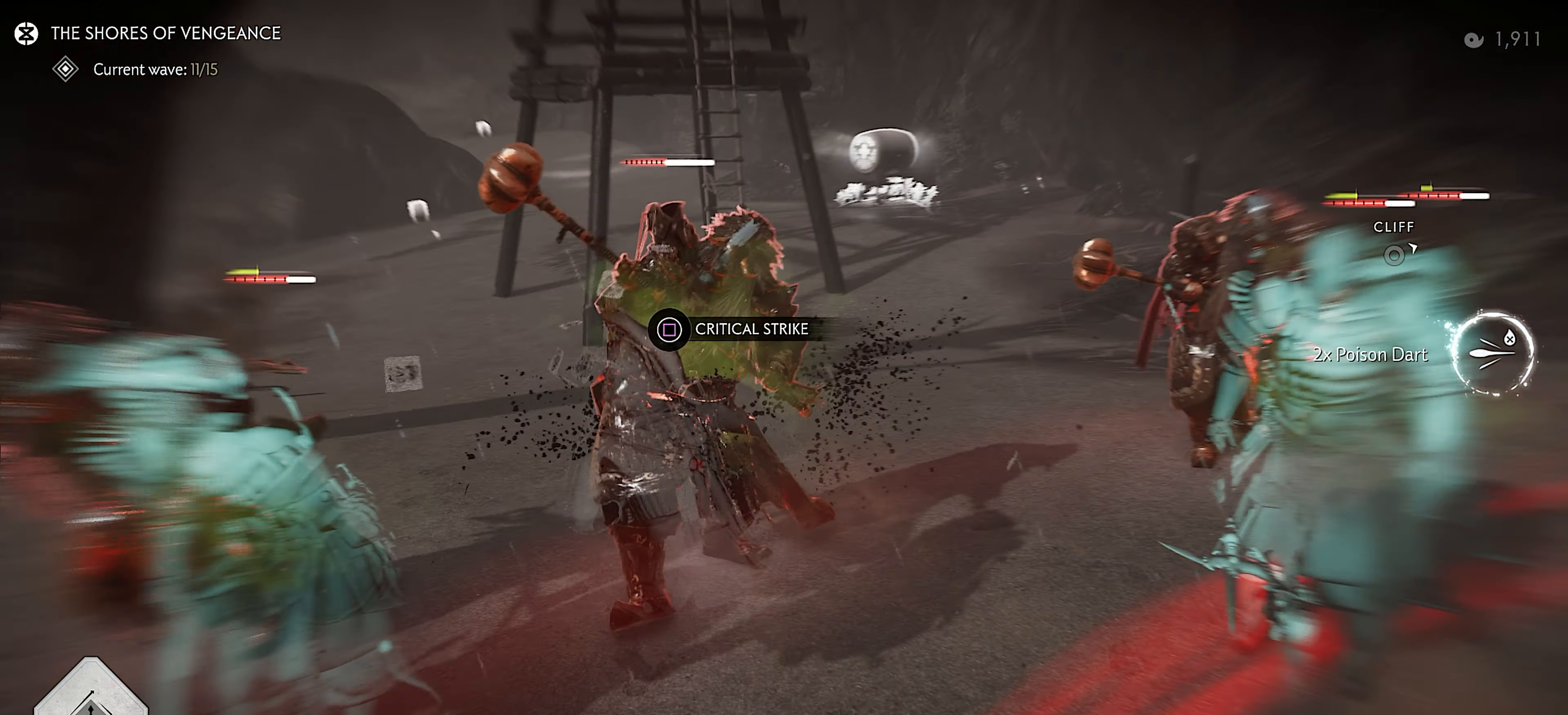
{"buttons": ["SQUARE"], "left_stick": "center", "right_stick": "center", "events": [[217, "left_stick", "center"], [350, "right_stick", "center"], [467, "SQUARE", "down"]]}
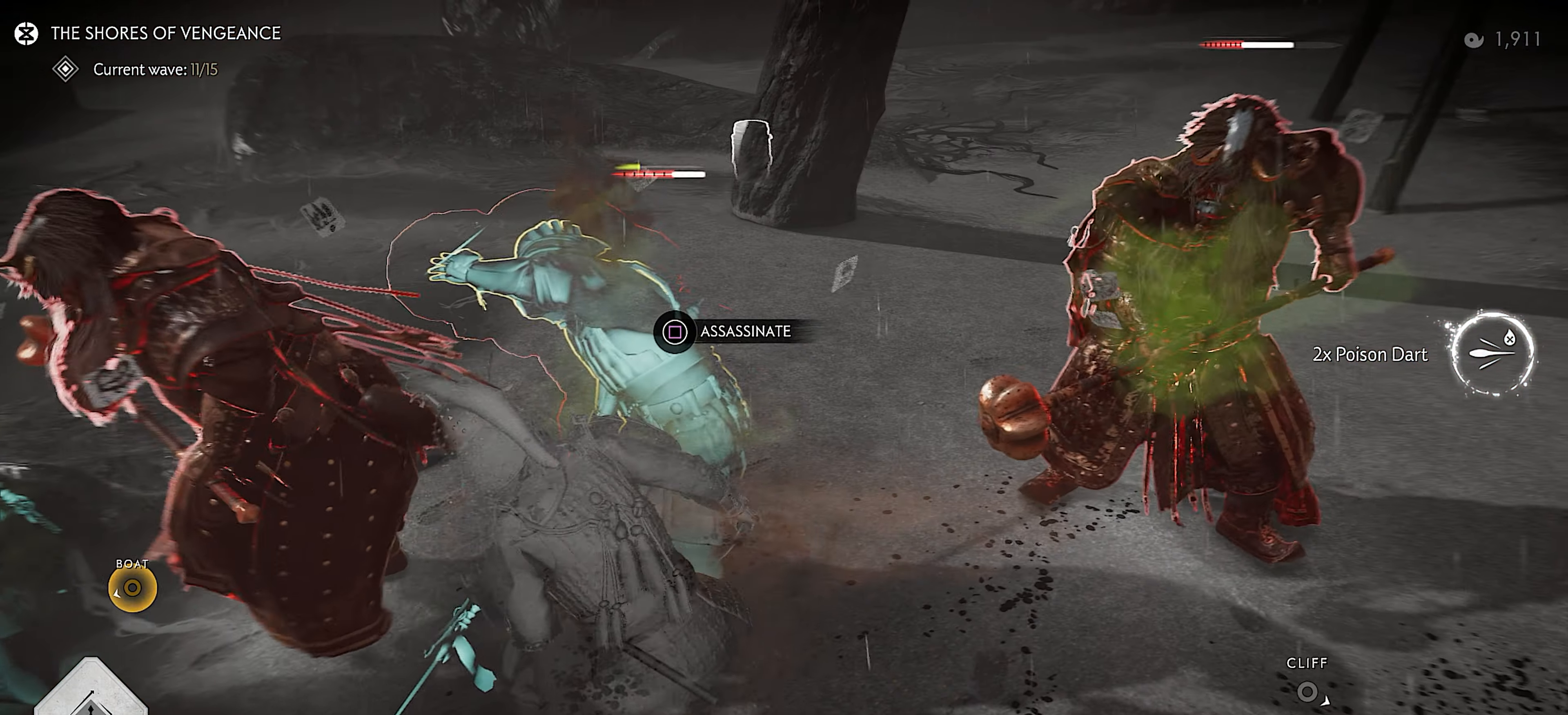
{"buttons": [], "left_stick": "center", "right_stick": "center", "events": [[50, "SQUARE", "up"], [117, "right_stick", "left"], [200, "right_stick", "up-left"], [450, "right_stick", "center"]]}
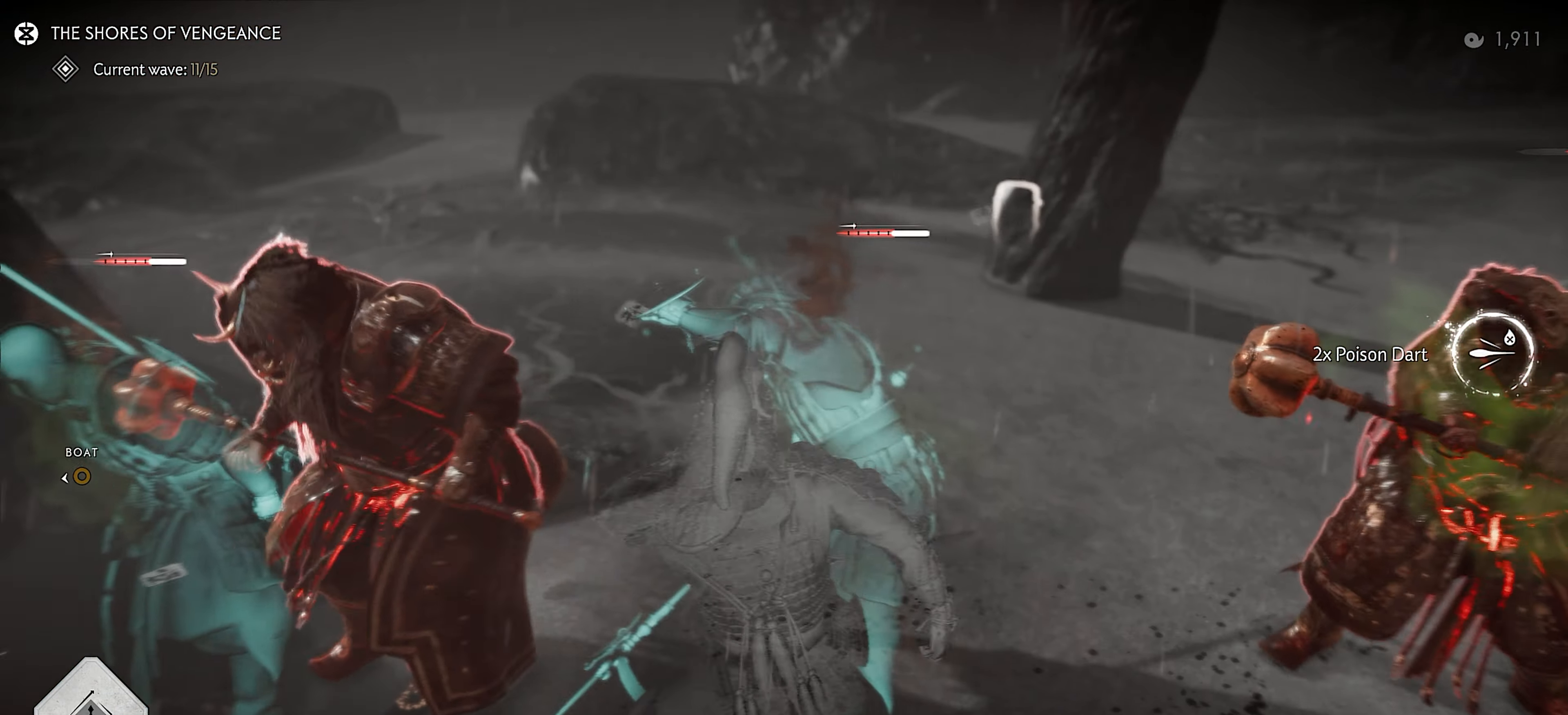
{"buttons": [], "left_stick": "center", "right_stick": "center", "events": [[100, "left_stick", "up"], [117, "right_stick", "up-left"], [317, "left_stick", "center"], [367, "right_stick", "center"]]}
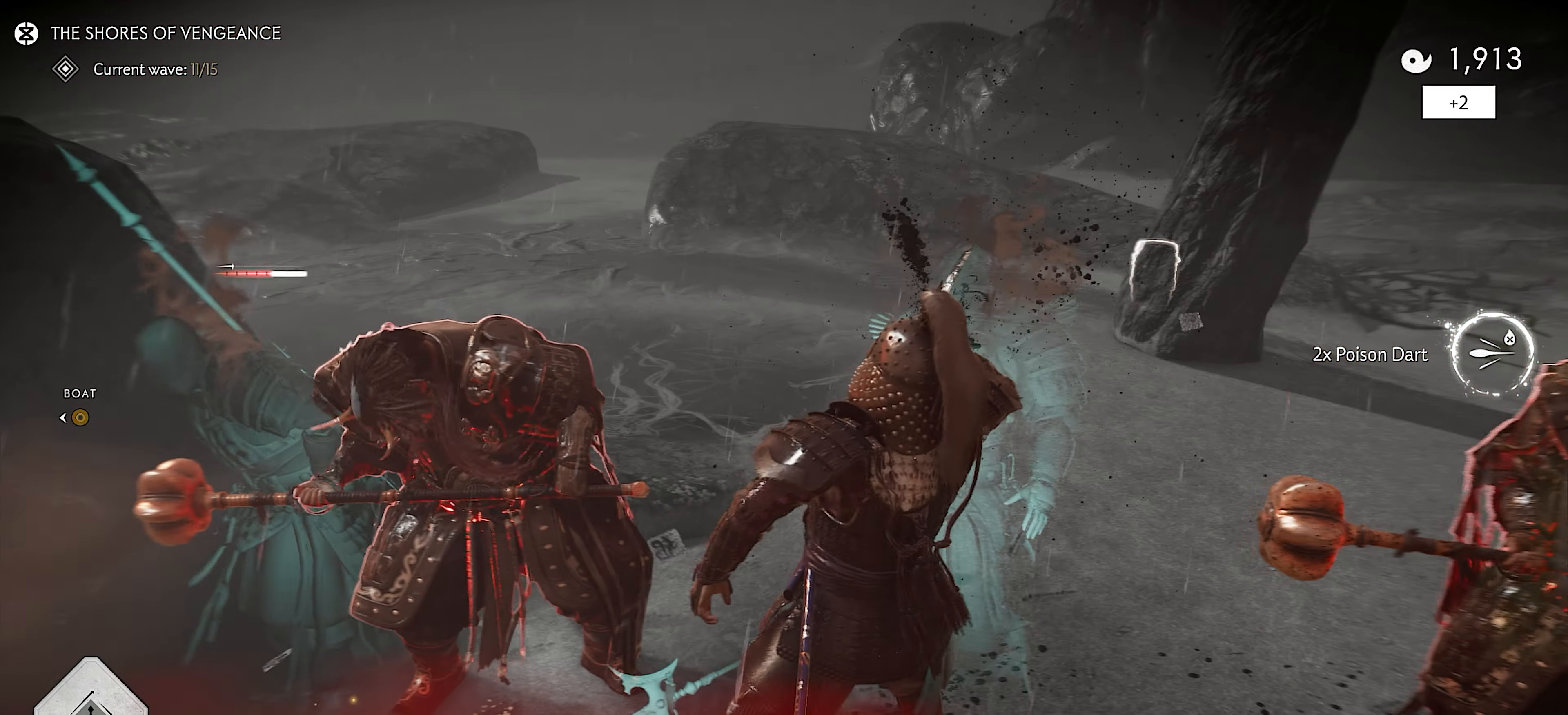
{"buttons": [], "left_stick": "up", "right_stick": "center", "events": [[34, "right_stick", "left"], [134, "right_stick", "center"], [234, "left_stick", "up"]]}
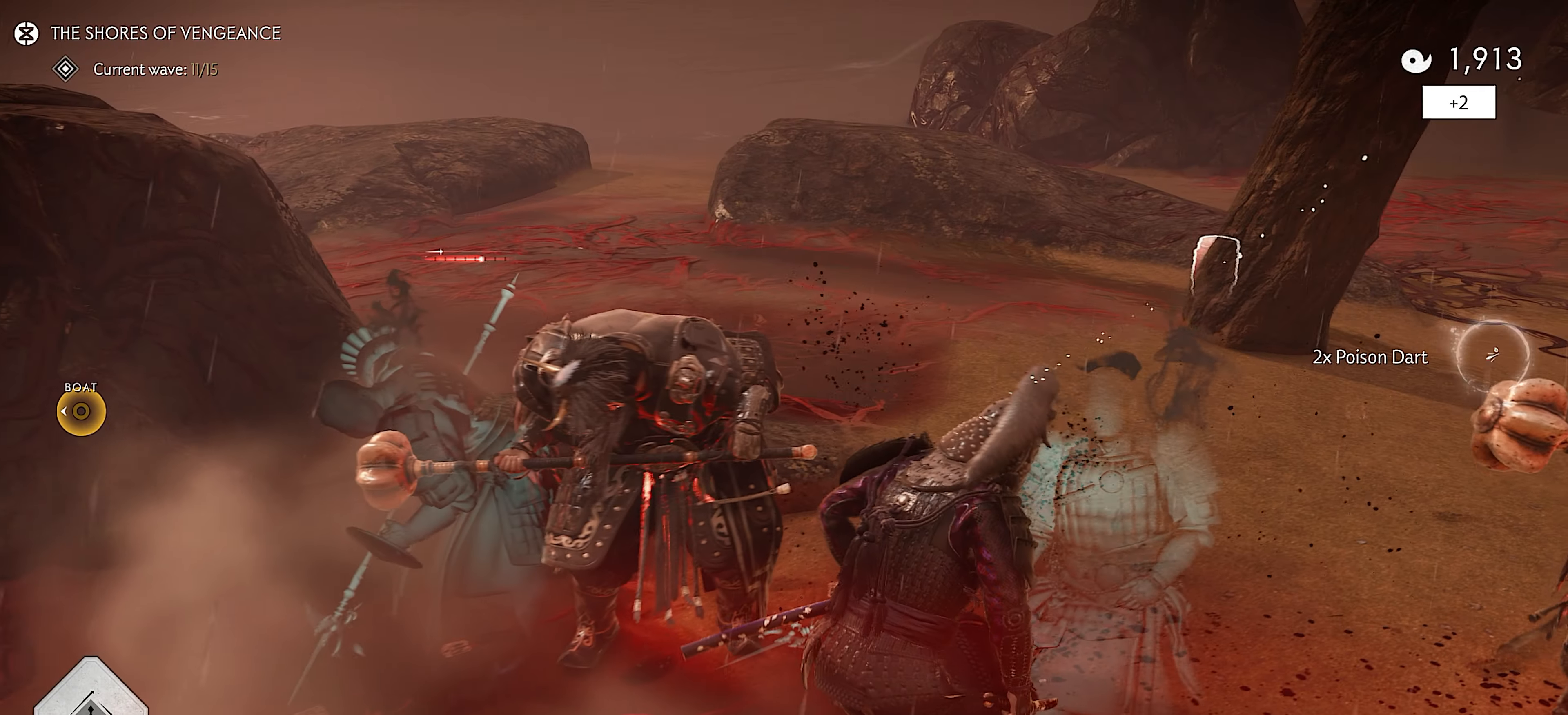
{"buttons": ["TRIANGLE"], "left_stick": "center", "right_stick": "center", "events": [[250, "L3", "down"], [284, "TRIANGLE", "down"], [366, "L3", "up"], [466, "left_stick", "center"]]}
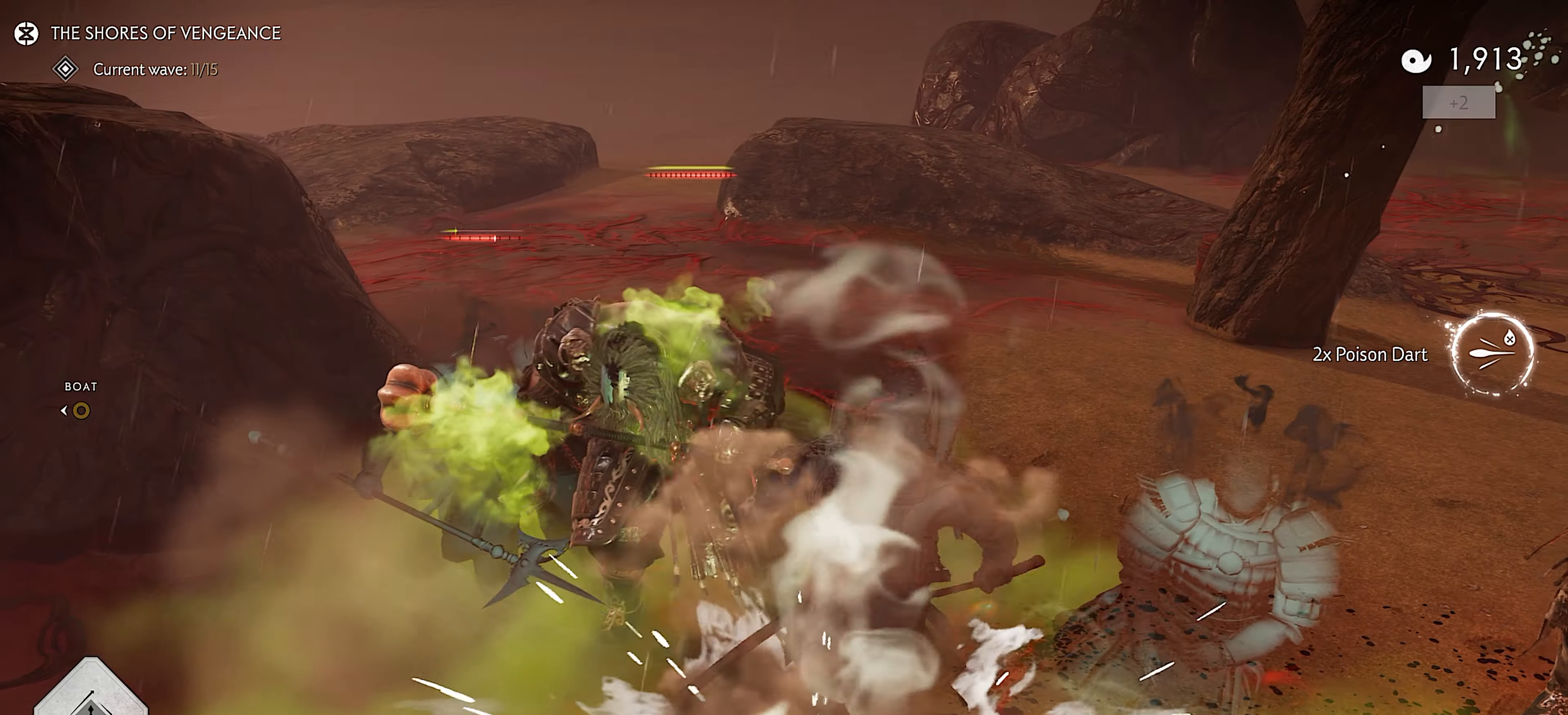
{"buttons": [], "left_stick": "center", "right_stick": "center", "events": [[166, "TRIANGLE", "up"]]}
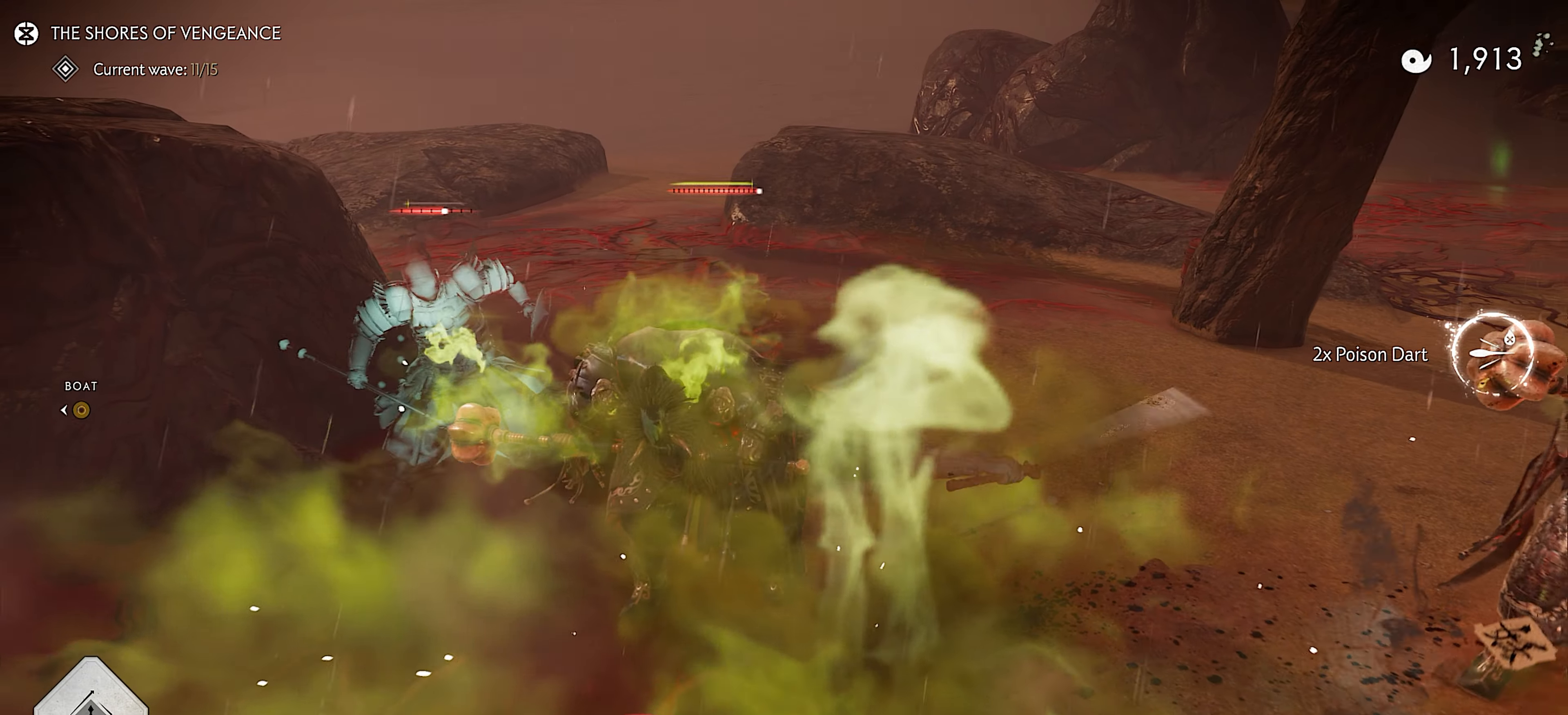
{"buttons": [], "left_stick": "center", "right_stick": "center", "events": [[66, "CIRCLE", "down"], [133, "CIRCLE", "up"], [133, "TRIANGLE", "down"], [216, "TRIANGLE", "up"], [333, "CIRCLE", "down"], [383, "CIRCLE", "up"], [383, "TRIANGLE", "down"], [450, "TRIANGLE", "up"]]}
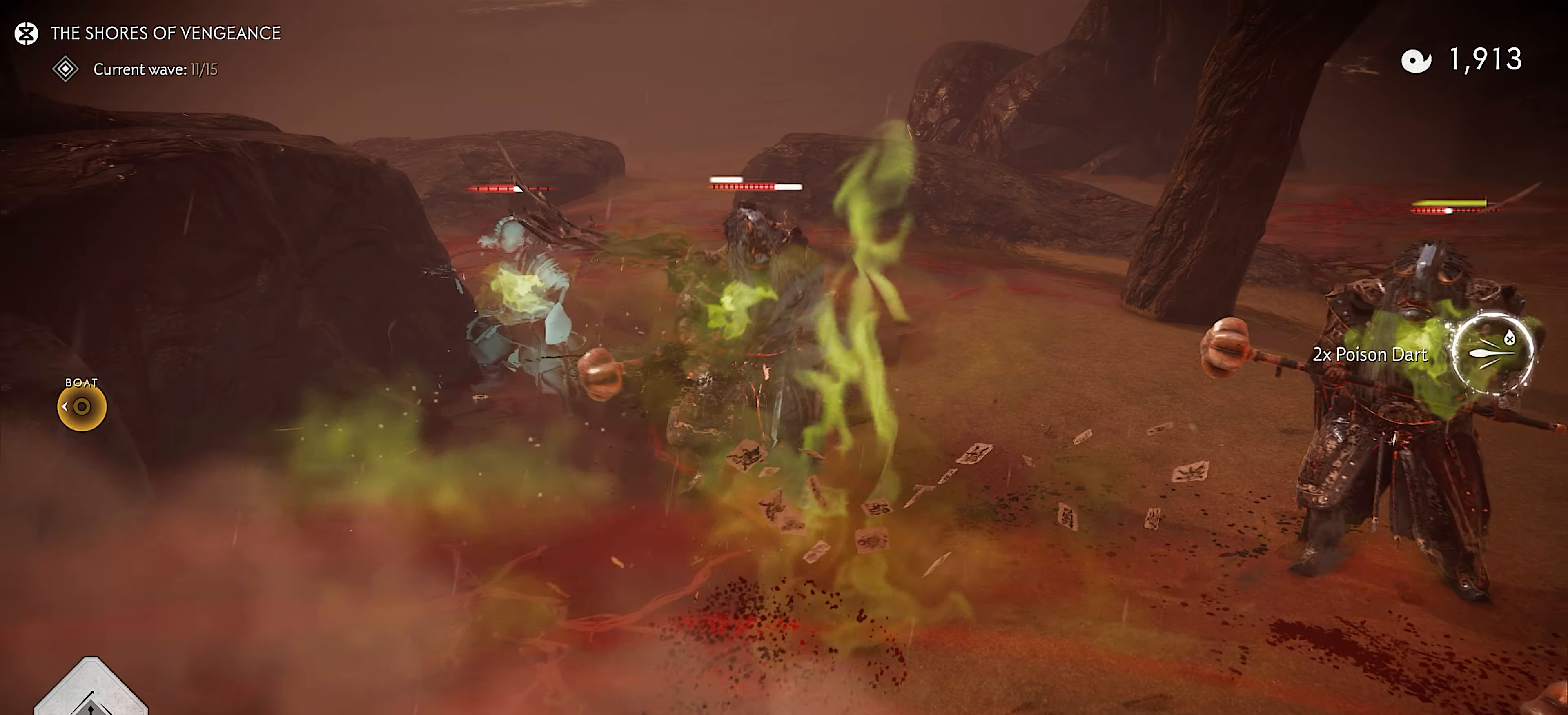
{"buttons": [], "left_stick": "center", "right_stick": "center", "events": [[83, "CIRCLE", "down"], [133, "CIRCLE", "up"], [150, "TRIANGLE", "down"], [483, "TRIANGLE", "up"]]}
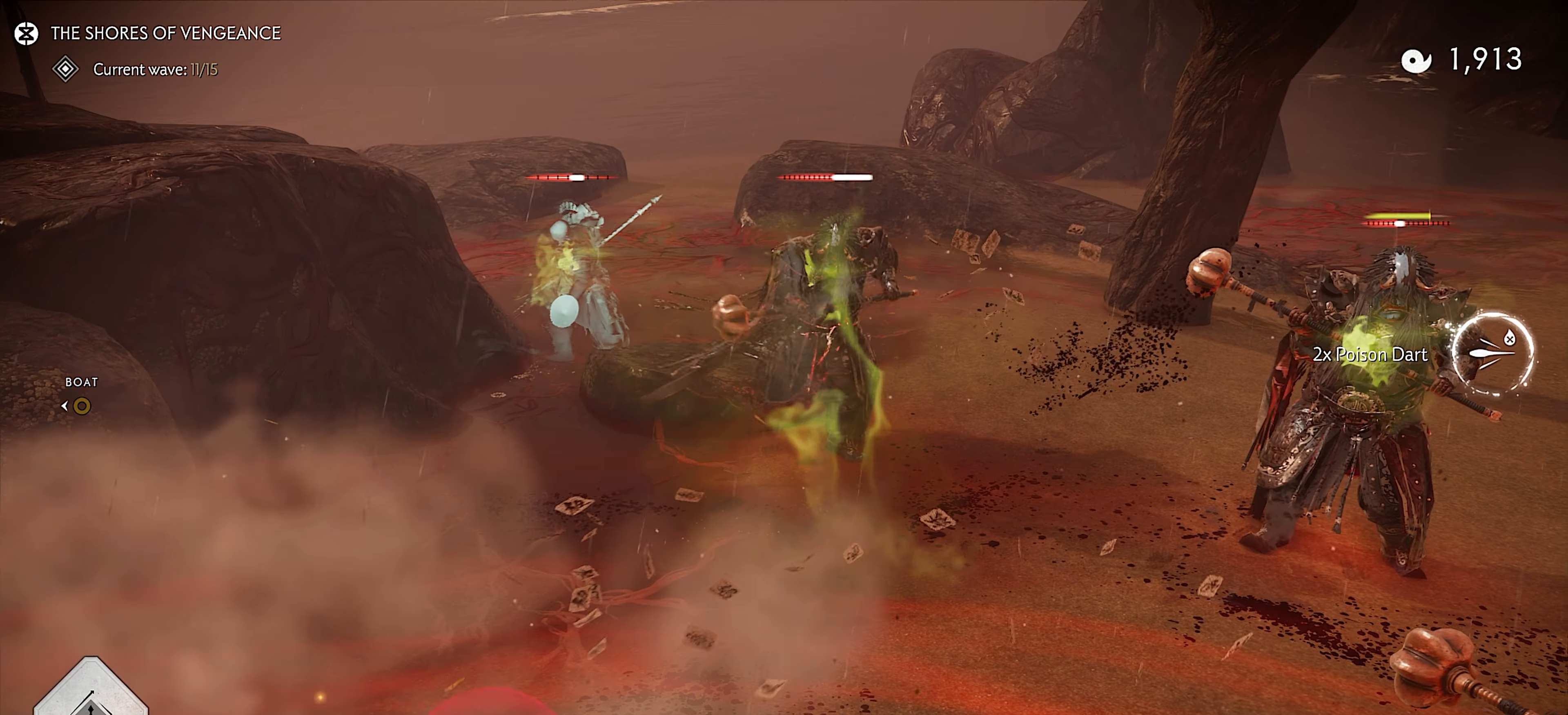
{"buttons": ["CIRCLE"], "left_stick": "center", "right_stick": "center", "events": [[483, "CIRCLE", "down"]]}
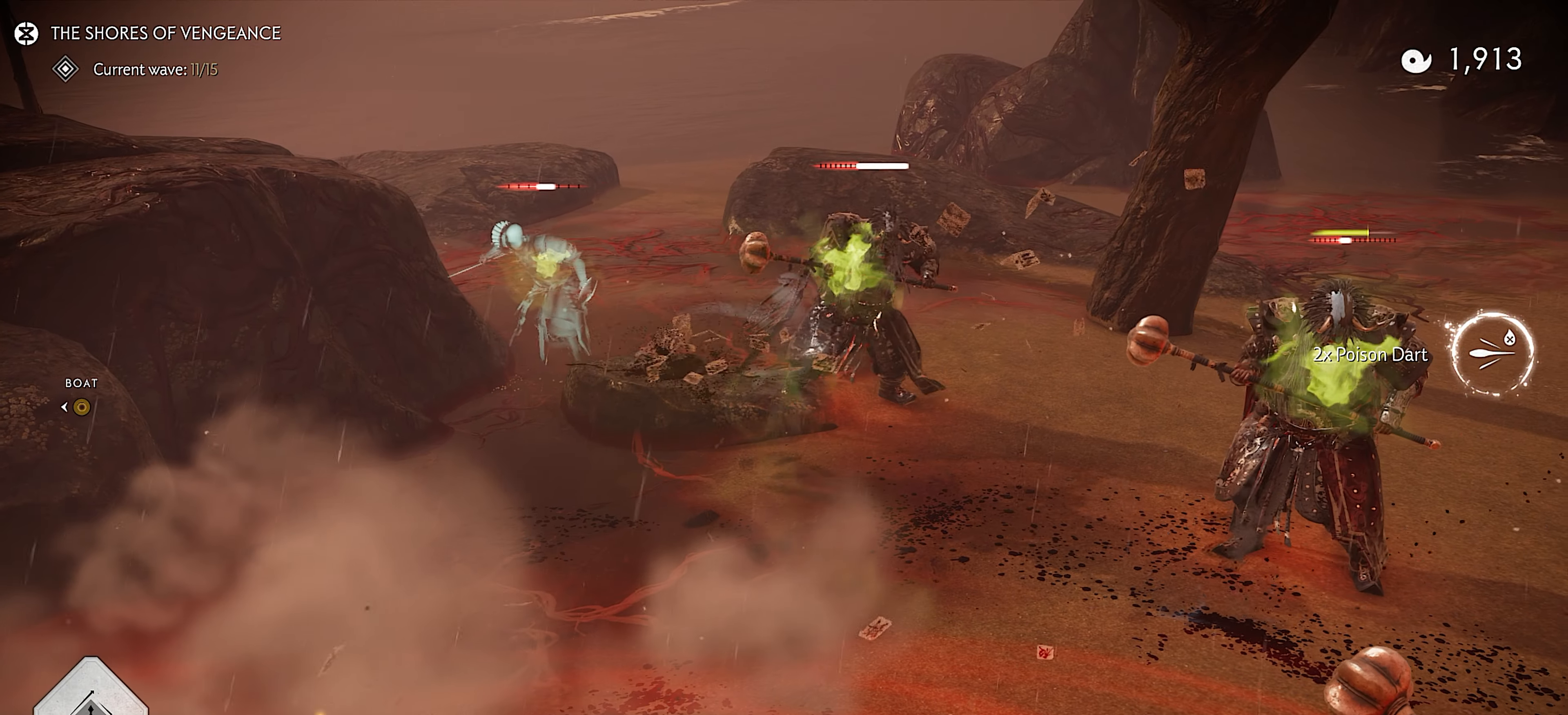
{"buttons": ["CIRCLE"], "left_stick": "up", "right_stick": "center", "events": [[50, "CIRCLE", "up"], [50, "TRIANGLE", "down"], [116, "TRIANGLE", "up"], [216, "CIRCLE", "down"], [300, "CIRCLE", "up"], [300, "TRIANGLE", "down"], [366, "TRIANGLE", "up"], [416, "left_stick", "up"], [483, "CIRCLE", "down"]]}
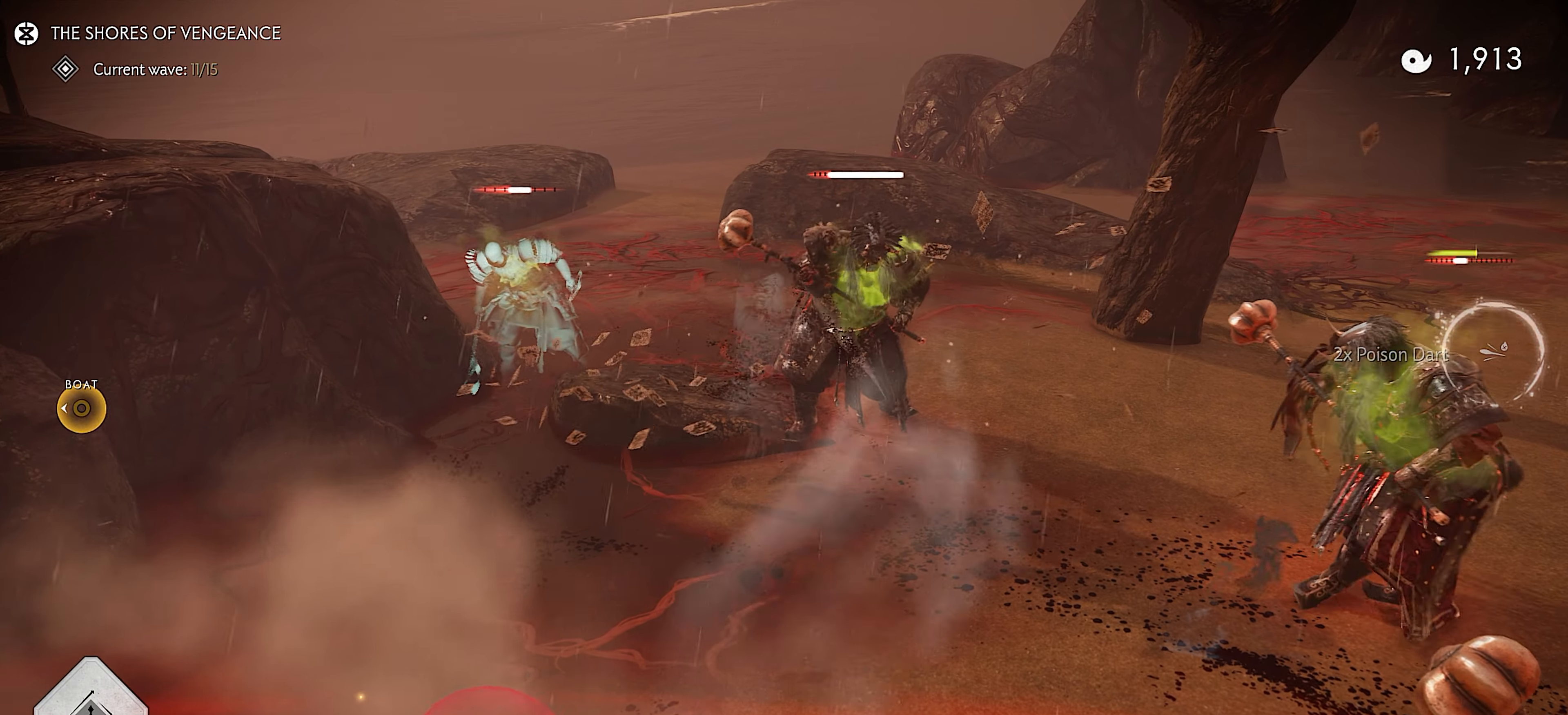
{"buttons": [], "left_stick": "up", "right_stick": "right", "events": [[83, "CIRCLE", "up"], [250, "right_stick", "right"]]}
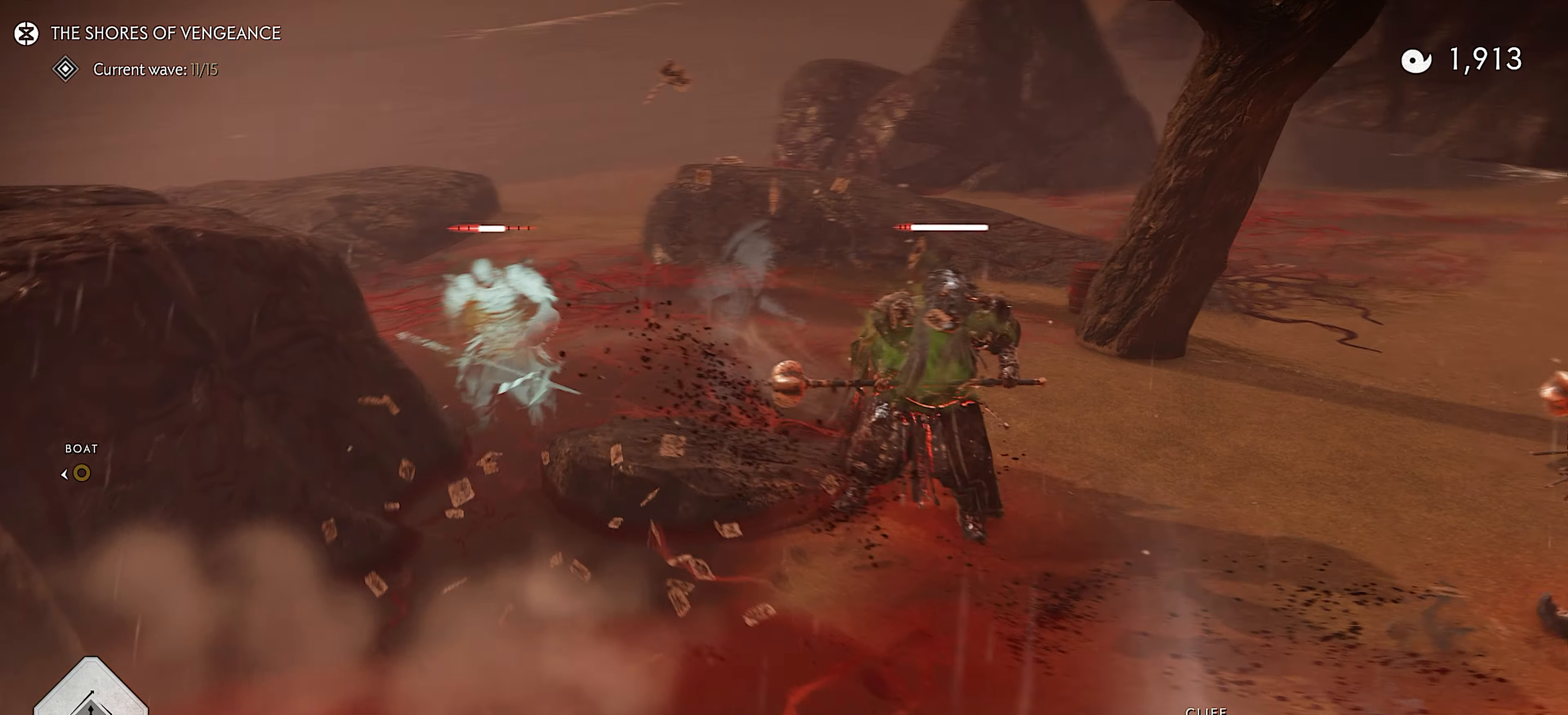
{"buttons": [], "left_stick": "left", "right_stick": "right", "events": [[100, "left_stick", "up-left"], [216, "R2", "down"], [366, "R2", "up"], [366, "left_stick", "left"]]}
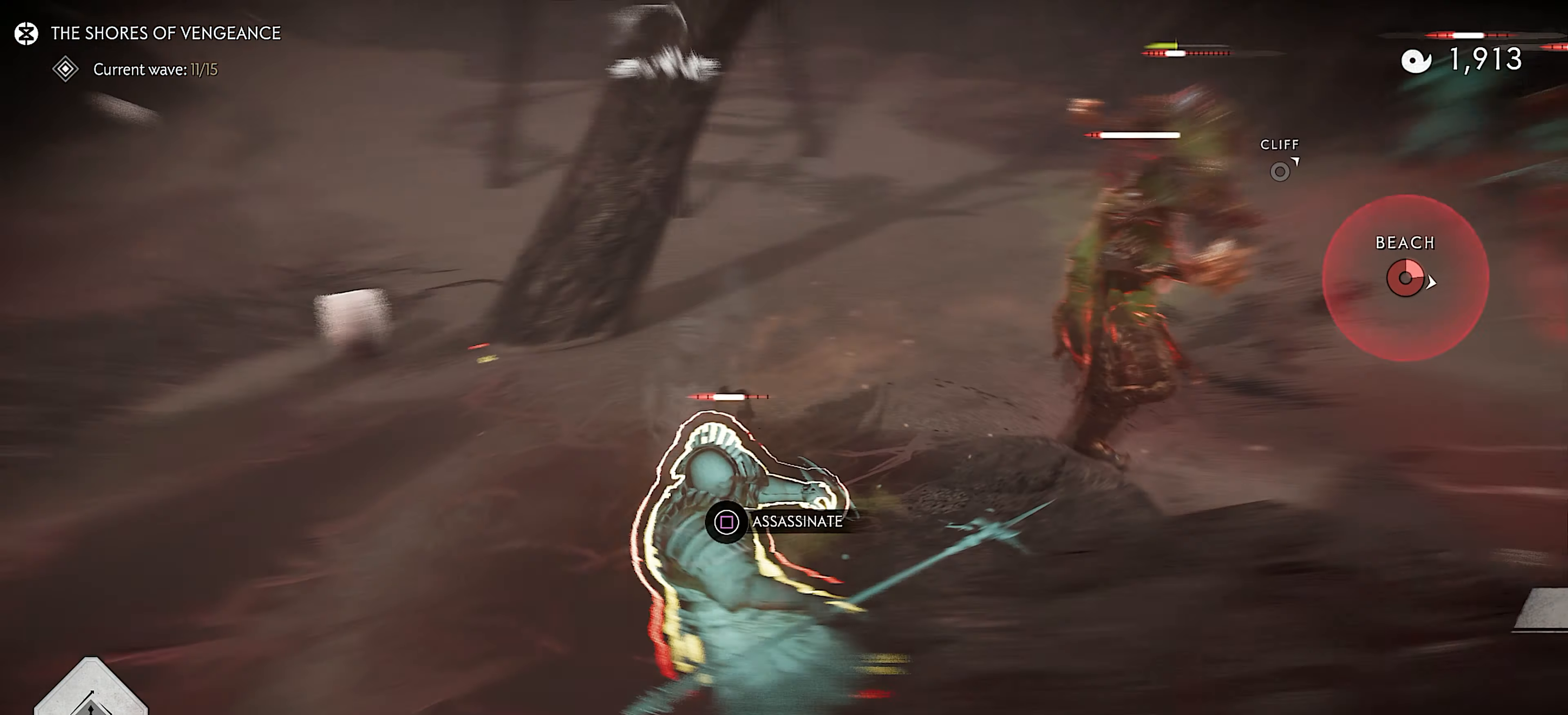
{"buttons": [], "left_stick": "up", "right_stick": "center", "events": [[83, "right_stick", "up-right"], [150, "left_stick", "down"], [233, "right_stick", "center"], [350, "right_stick", "up-right"], [450, "right_stick", "center"], [466, "left_stick", "up"]]}
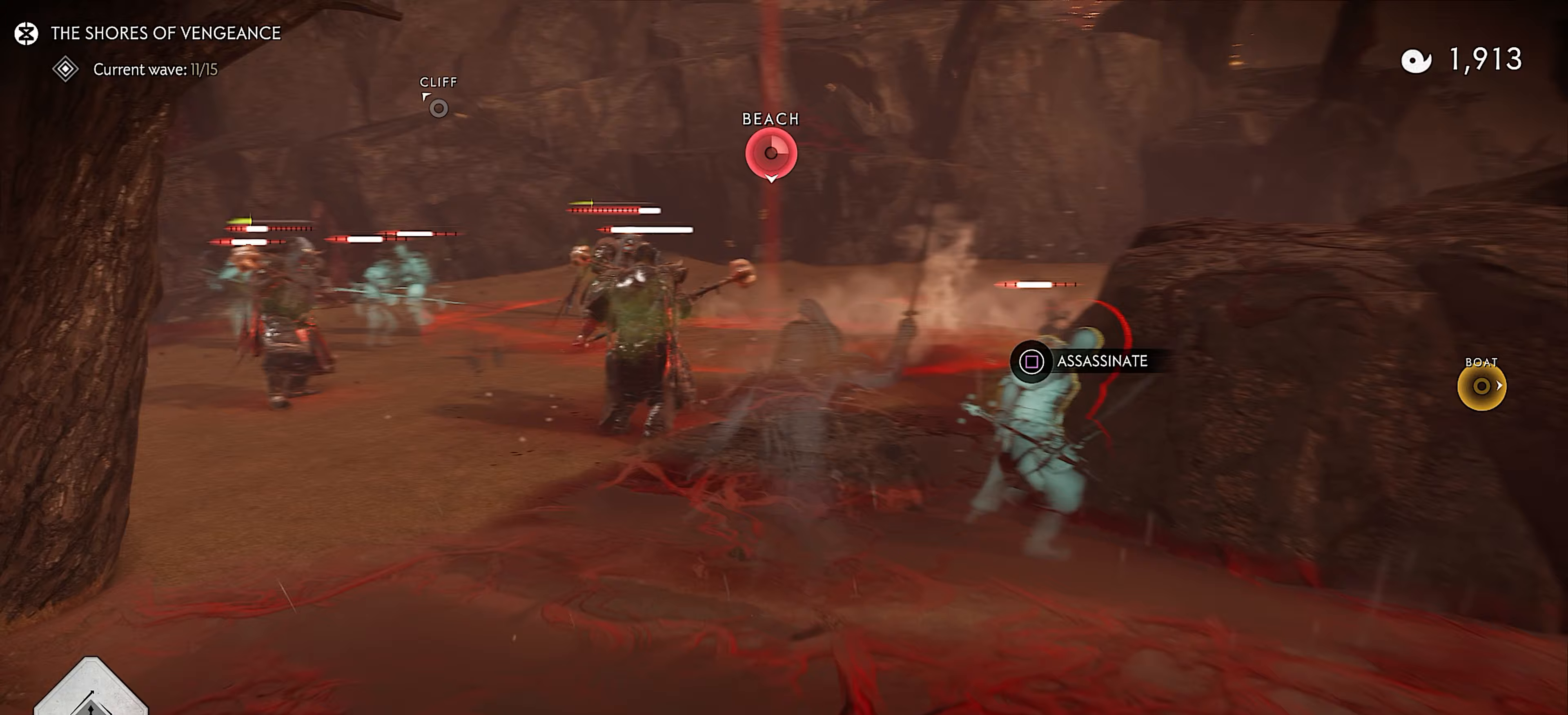
{"buttons": ["R2"], "left_stick": "up", "right_stick": "left", "events": [[100, "R1", "down"], [133, "SQUARE", "down"], [233, "SQUARE", "up"], [283, "R1", "up"], [467, "R2", "down"], [467, "right_stick", "left"]]}
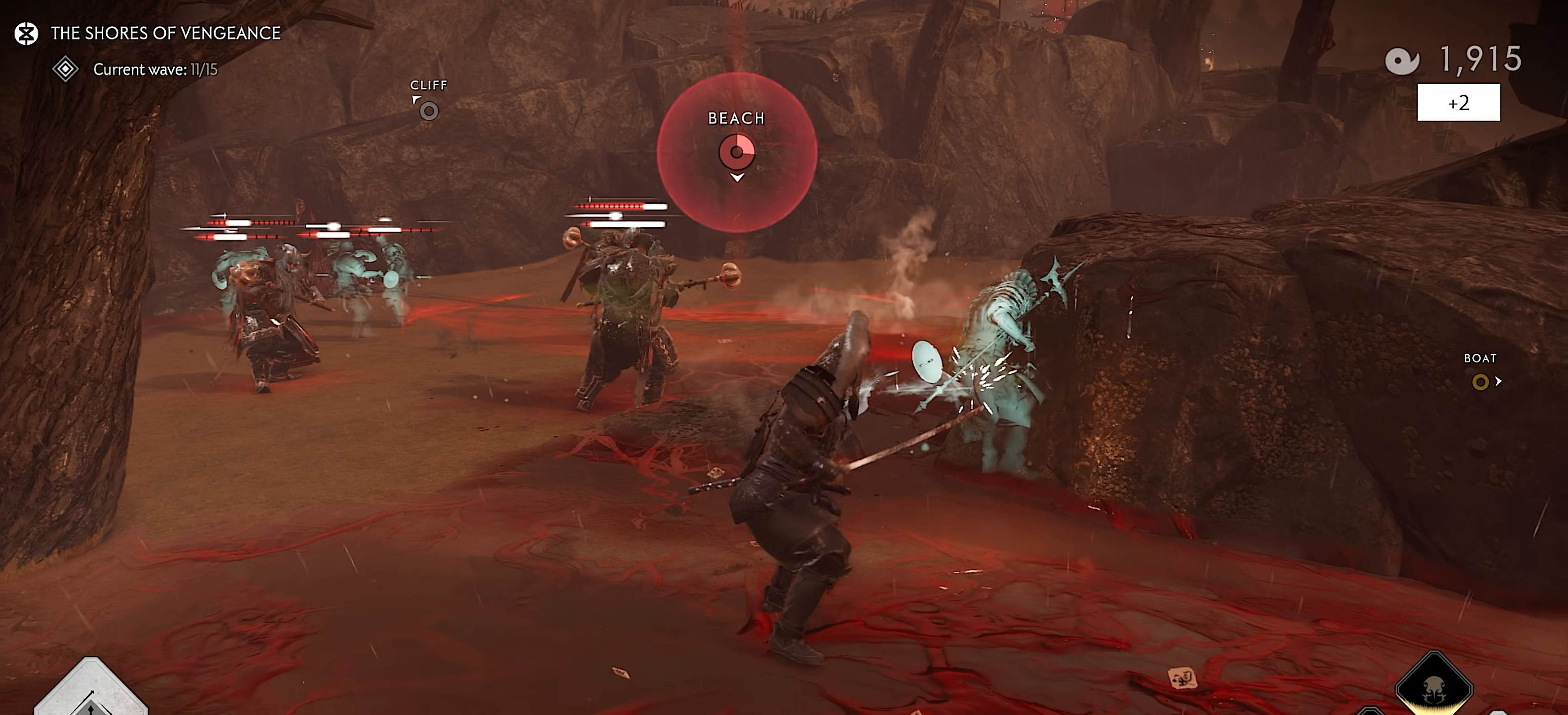
{"buttons": [], "left_stick": "up", "right_stick": "left", "events": [[133, "R2", "up"], [250, "right_stick", "center"], [350, "L3", "down"], [400, "right_stick", "left"], [483, "L3", "up"]]}
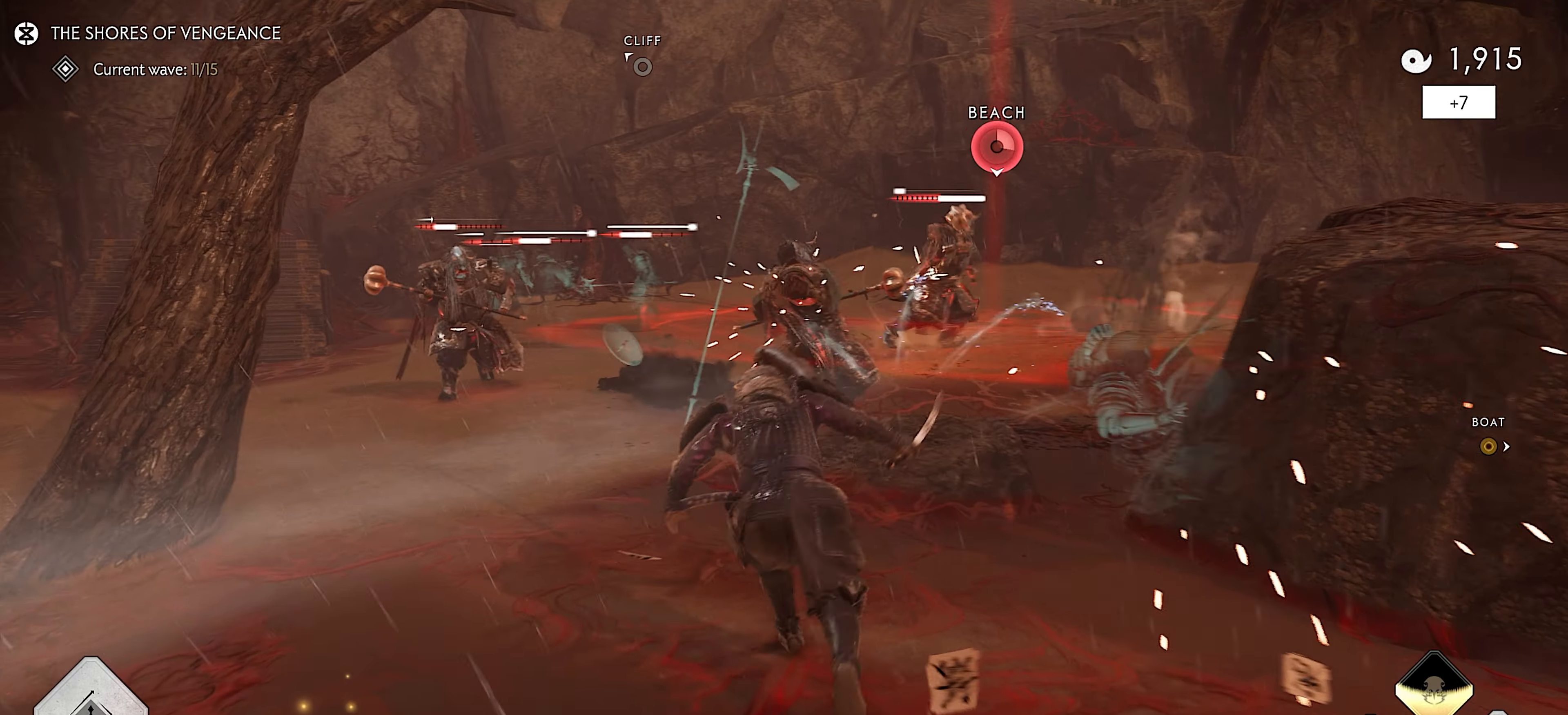
{"buttons": [], "left_stick": "center", "right_stick": "center", "events": [[50, "right_stick", "center"], [133, "R1", "down"], [167, "SQUARE", "down"], [283, "SQUARE", "up"], [367, "SQUARE", "down"], [417, "SQUARE", "up"], [450, "R1", "up"], [483, "left_stick", "center"]]}
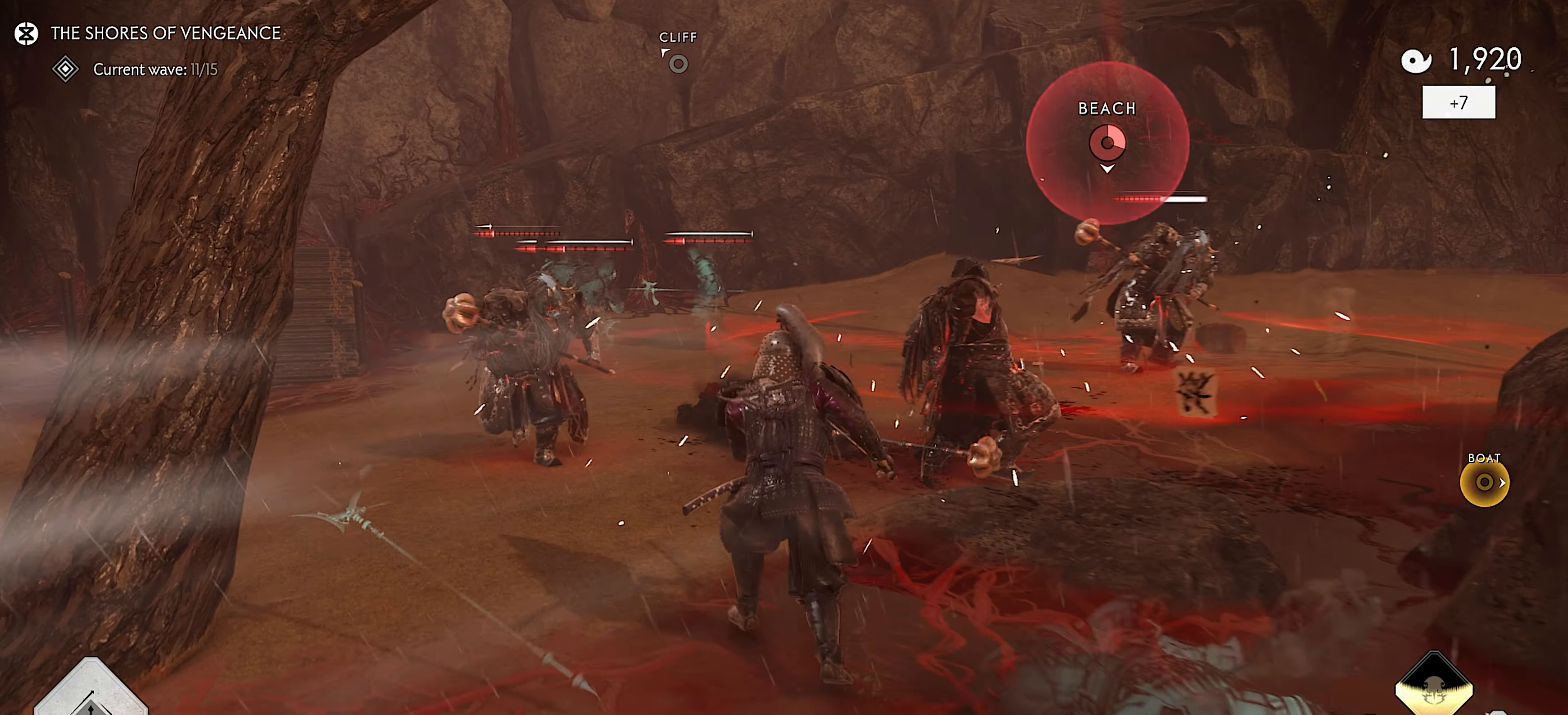
{"buttons": [], "left_stick": "down-left", "right_stick": "up-left", "events": [[50, "left_stick", "down"], [167, "R2", "down"], [217, "right_stick", "up-left"], [283, "R2", "up"], [350, "left_stick", "down-left"]]}
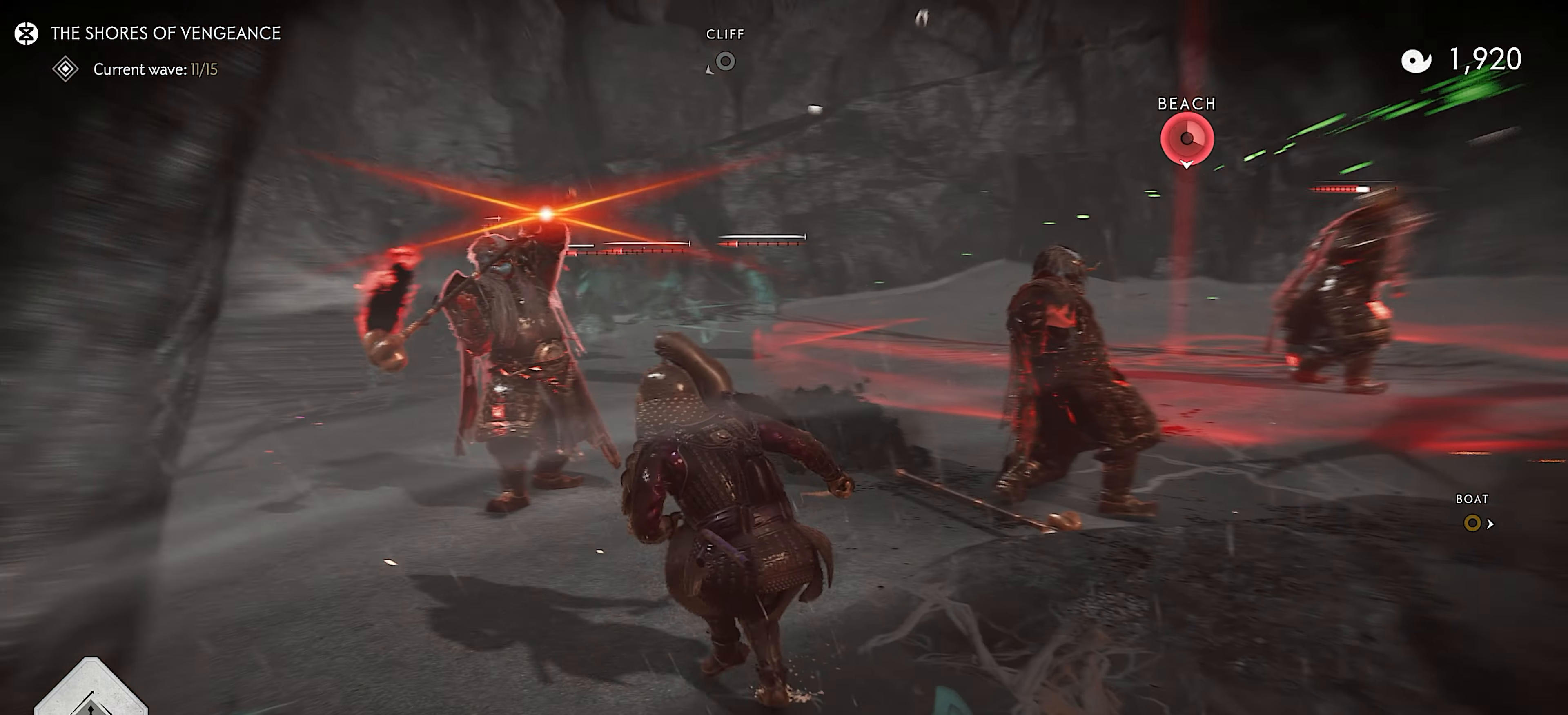
{"buttons": ["R1"], "left_stick": "up", "right_stick": "center", "events": [[33, "right_stick", "center"], [50, "left_stick", "up-left"], [133, "left_stick", "up"], [150, "R1", "down"], [183, "SQUARE", "down"], [233, "SQUARE", "up"], [283, "SQUARE", "down"], [350, "SQUARE", "up"], [400, "SQUARE", "down"], [450, "SQUARE", "up"]]}
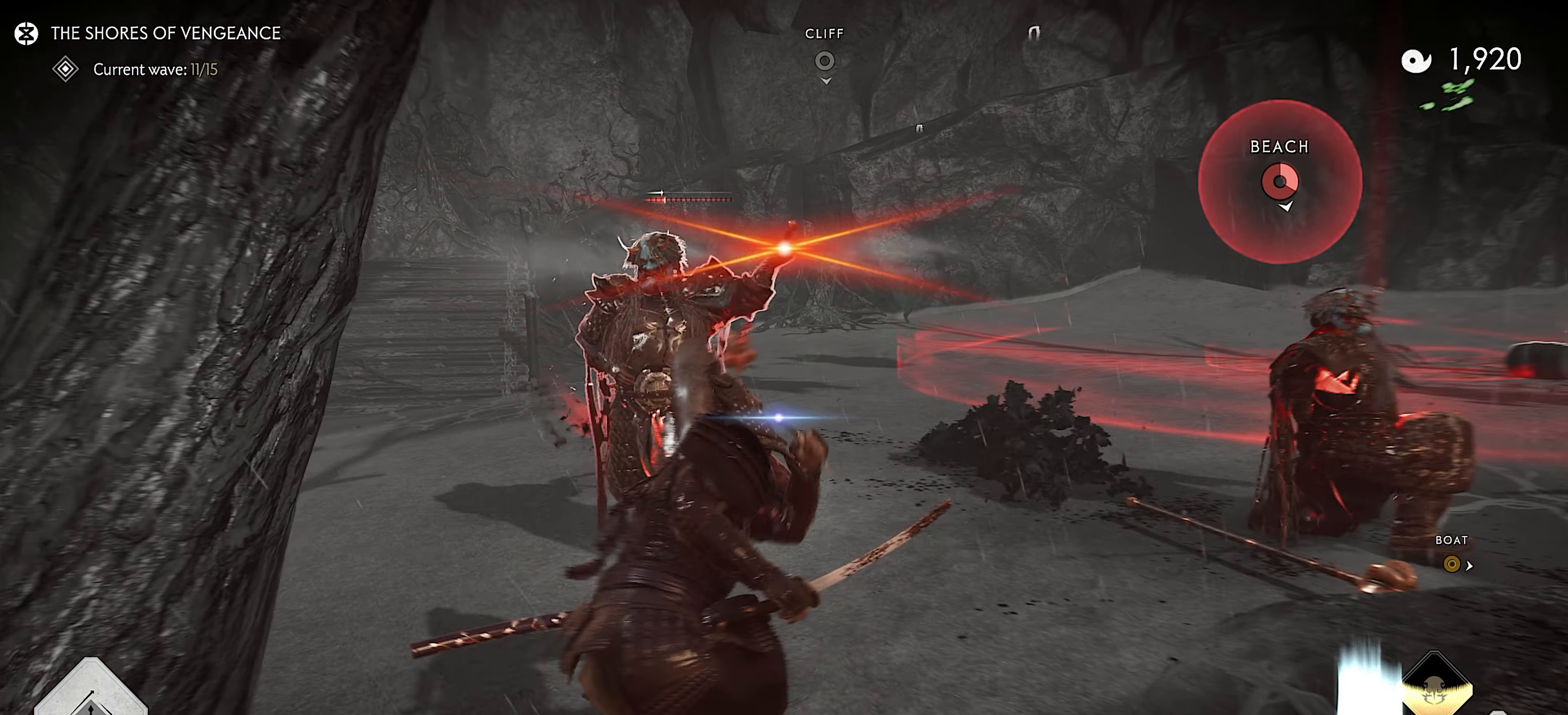
{"buttons": [], "left_stick": "up", "right_stick": "center", "events": [[17, "SQUARE", "down"], [67, "SQUARE", "up"], [117, "SQUARE", "down"], [183, "SQUARE", "up"], [233, "SQUARE", "down"], [300, "SQUARE", "up"], [350, "SQUARE", "down"], [400, "SQUARE", "up"], [467, "R1", "up"]]}
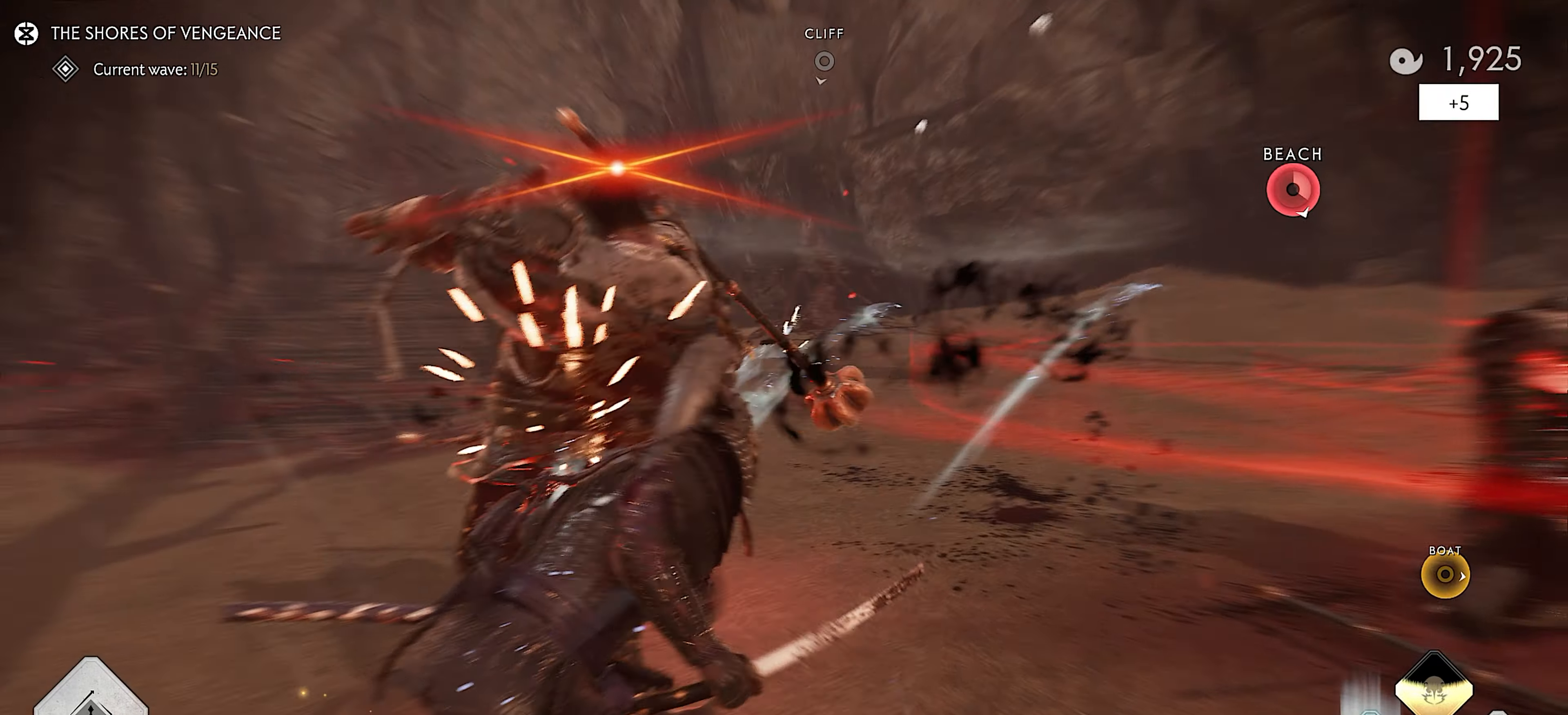
{"buttons": ["L3"], "left_stick": "right", "right_stick": "center", "events": [[50, "left_stick", "right"], [133, "right_stick", "right"], [433, "right_stick", "center"], [467, "L3", "down"]]}
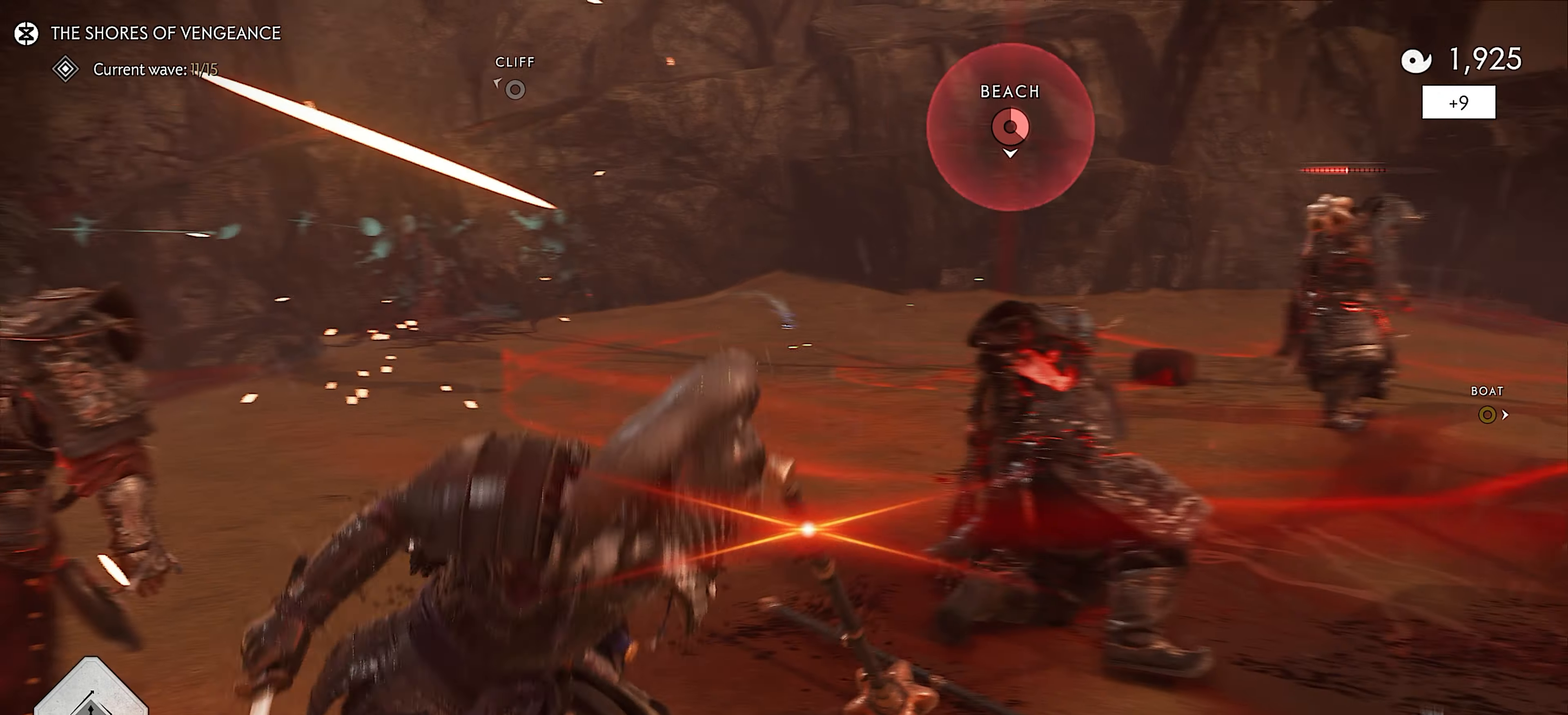
{"buttons": [], "left_stick": "up-right", "right_stick": "center", "events": [[117, "L3", "up"], [167, "left_stick", "up-right"]]}
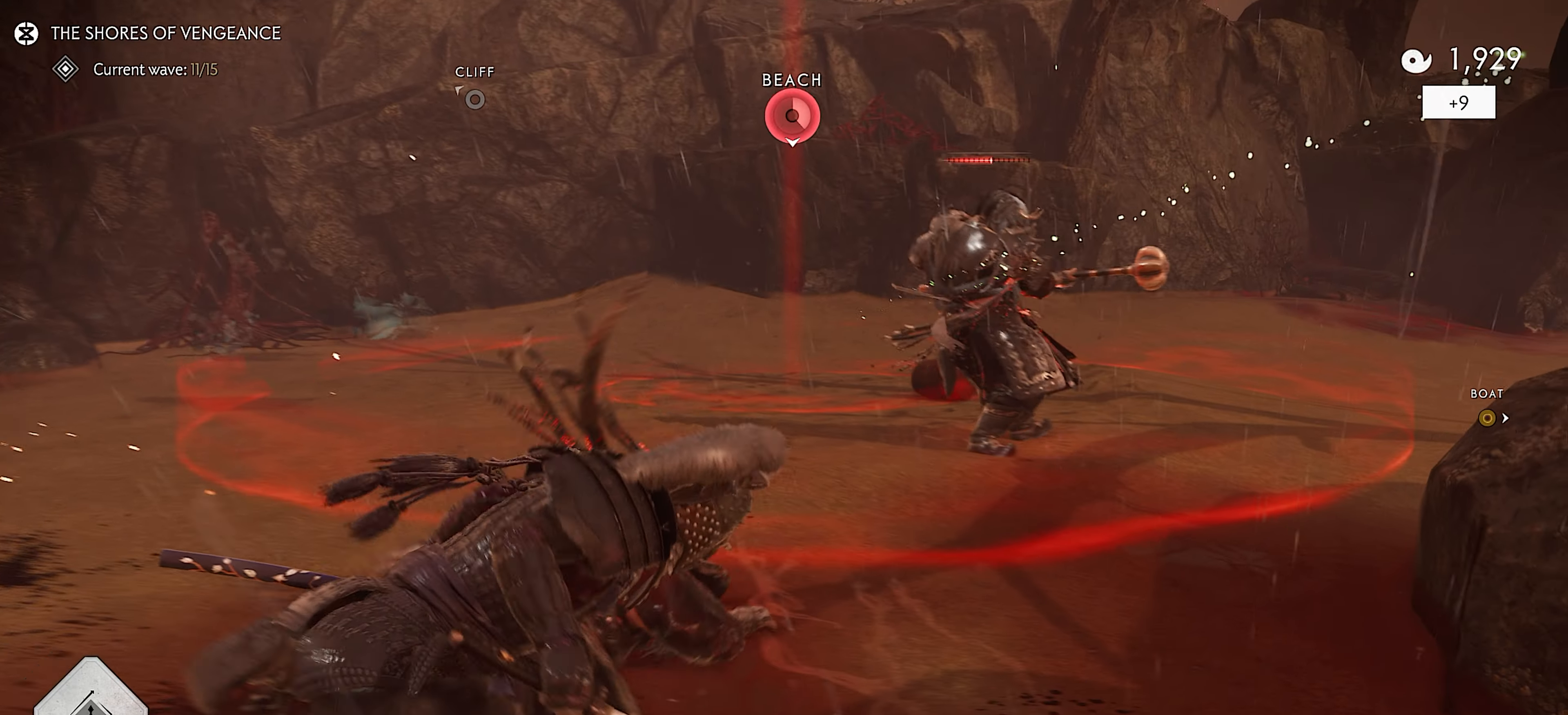
{"buttons": ["SQUARE", "R1"], "left_stick": "up", "right_stick": "center", "events": [[150, "left_stick", "up"], [367, "R1", "down"], [400, "SQUARE", "down"]]}
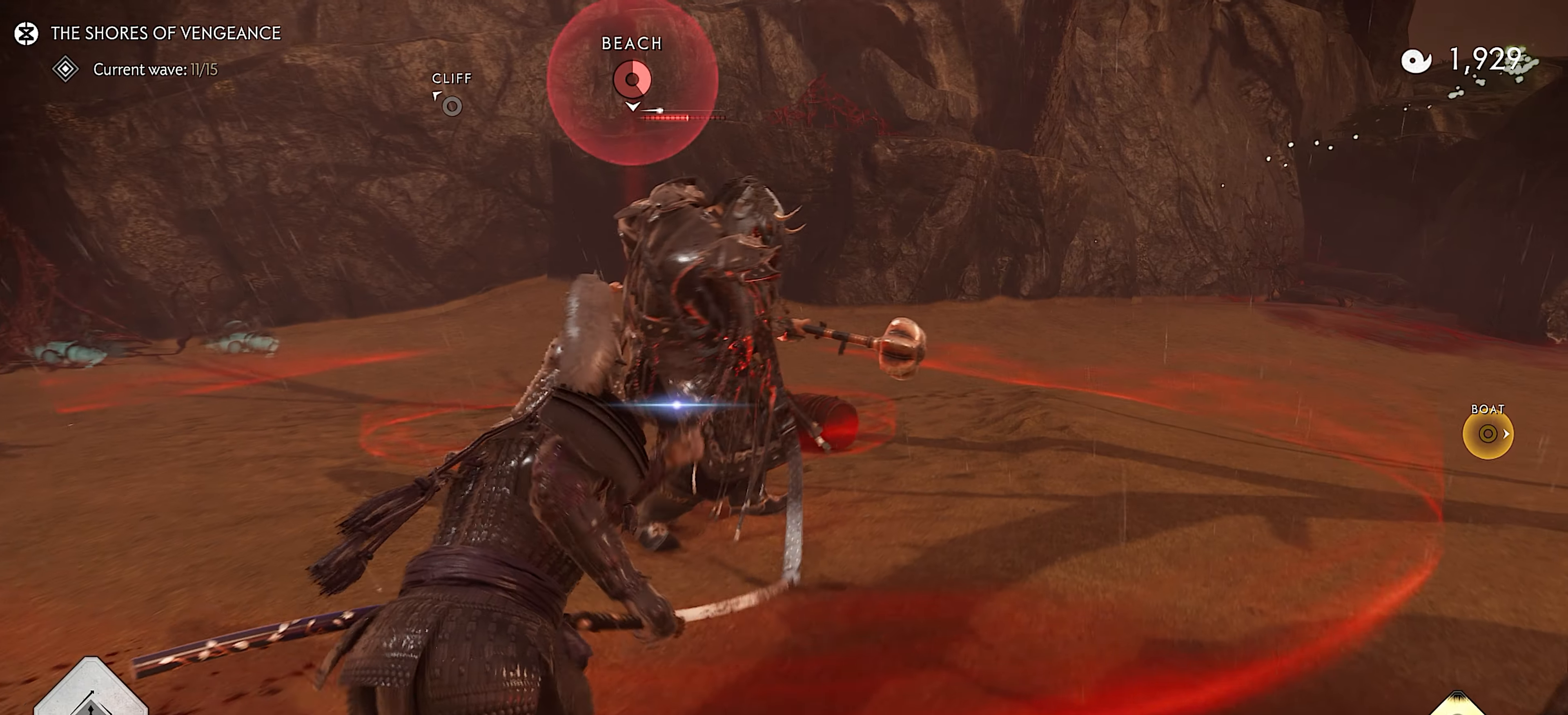
{"buttons": [], "left_stick": "center", "right_stick": "down-left", "events": [[34, "SQUARE", "up"], [84, "SQUARE", "down"], [184, "SQUARE", "up"], [317, "R1", "up"], [417, "right_stick", "down-left"], [500, "left_stick", "center"]]}
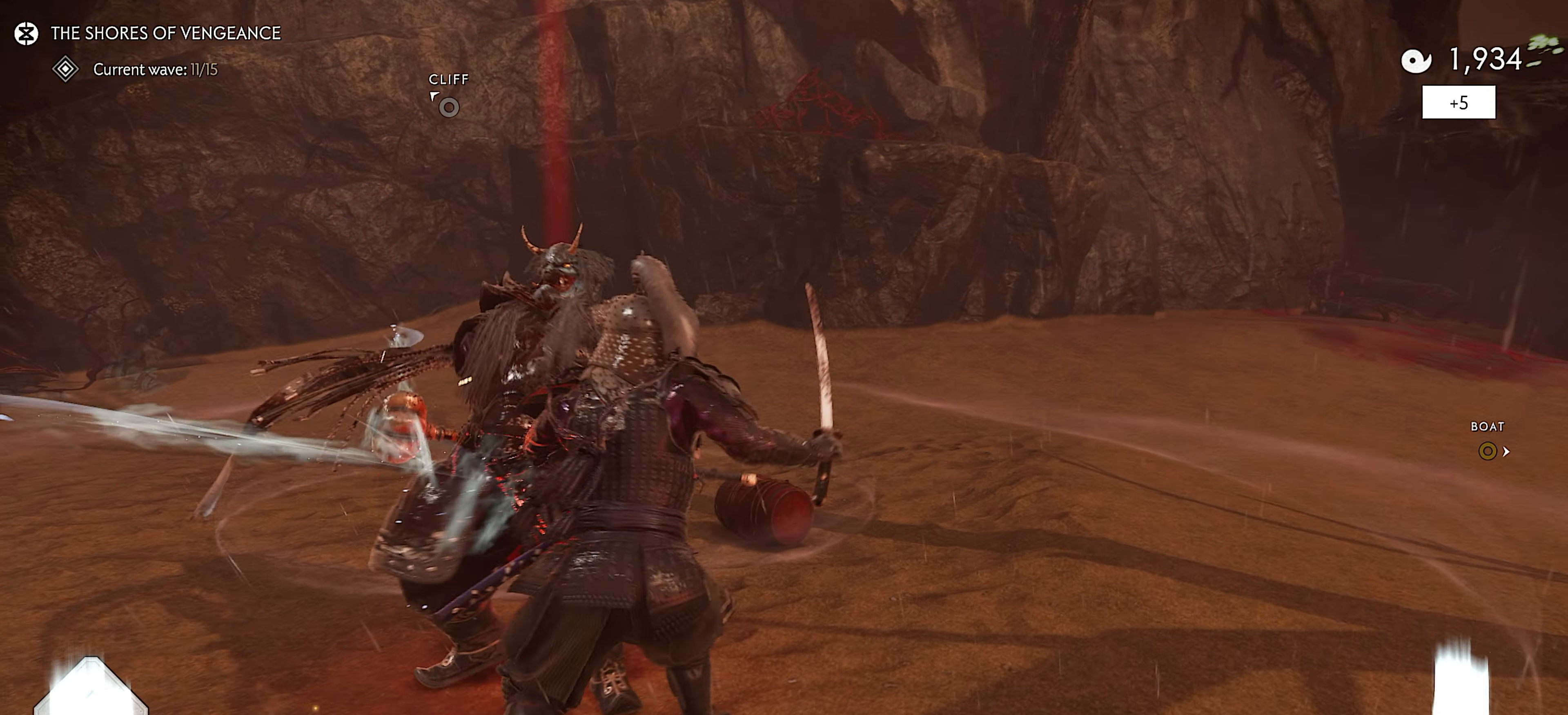
{"buttons": ["L3"], "left_stick": "left", "right_stick": "down-left", "events": [[50, "left_stick", "down-left"], [184, "left_stick", "left"], [417, "L3", "down"]]}
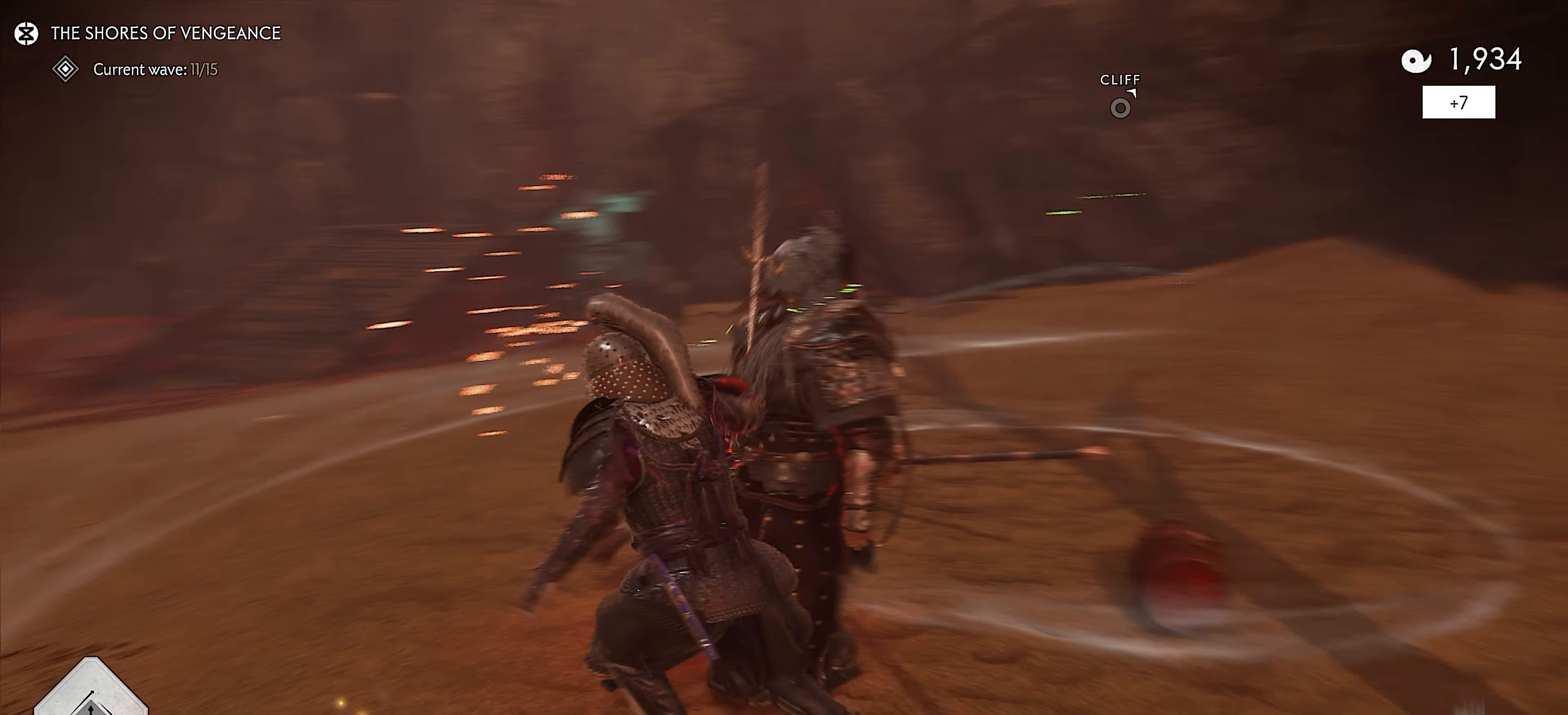
{"buttons": [], "left_stick": "up-left", "right_stick": "left", "events": [[50, "L3", "up"], [67, "left_stick", "up-left"], [84, "right_stick", "center"], [267, "right_stick", "left"]]}
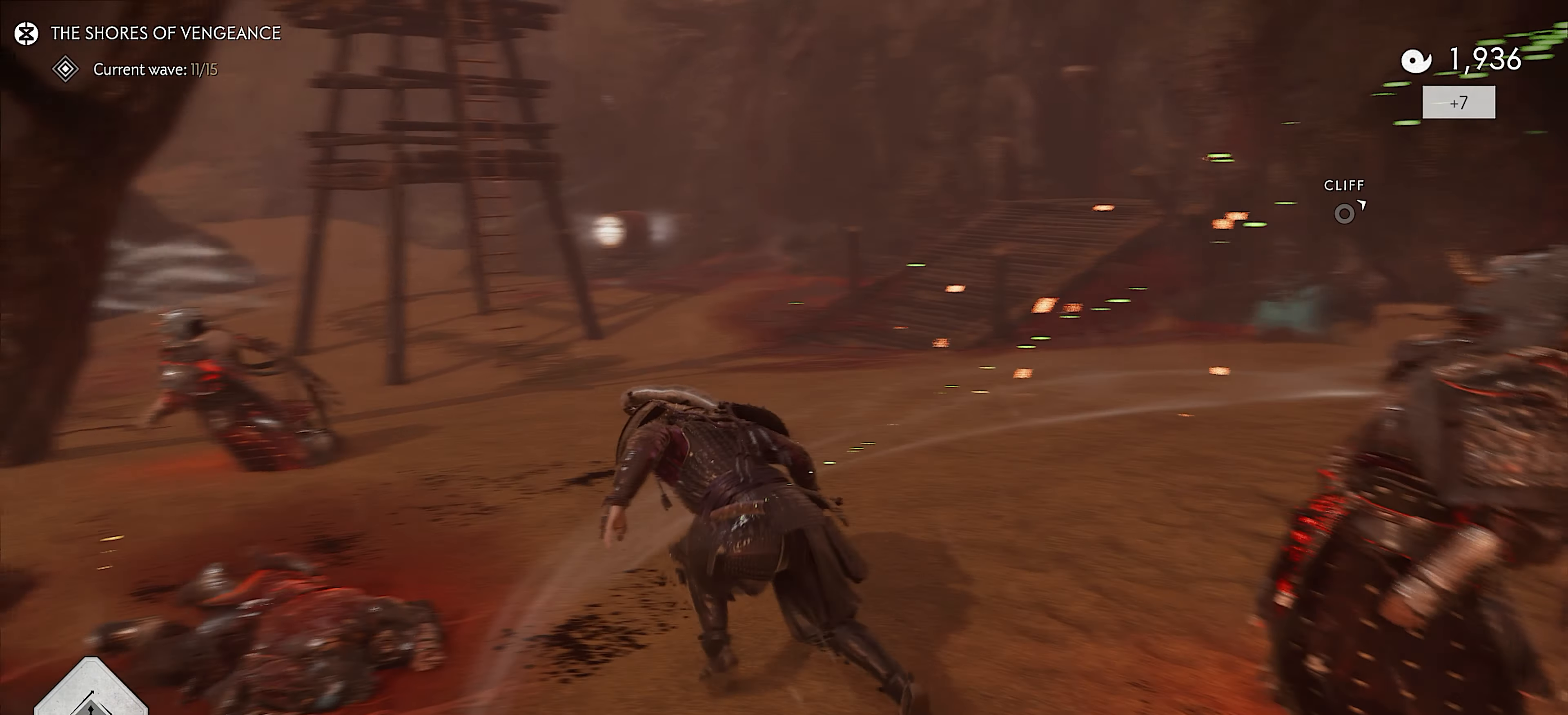
{"buttons": [], "left_stick": "up-left", "right_stick": "left", "events": [[134, "right_stick", "center"], [417, "right_stick", "left"]]}
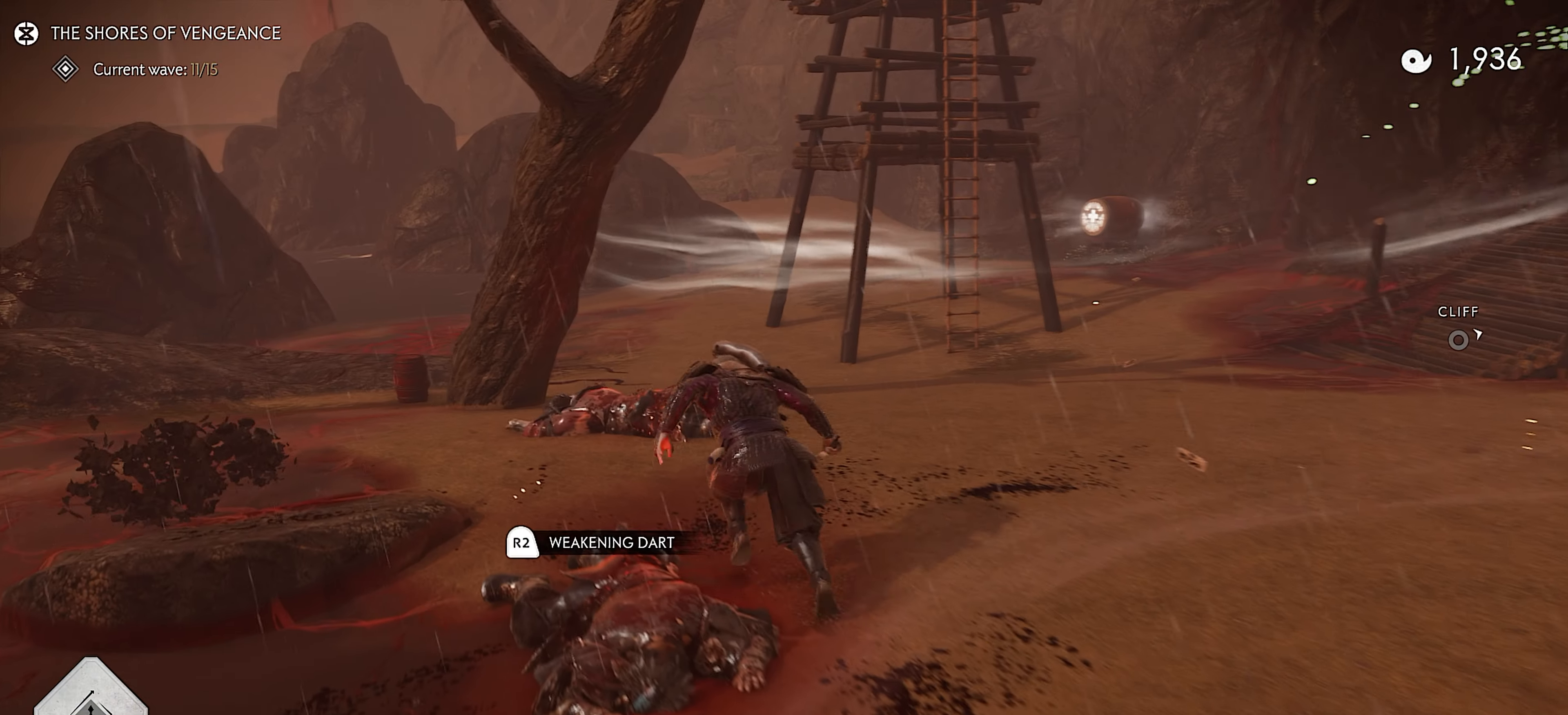
{"buttons": ["R2"], "left_stick": "up-left", "right_stick": "center", "events": [[234, "R2", "down"], [234, "right_stick", "center"], [434, "right_stick", "right"], [500, "right_stick", "center"]]}
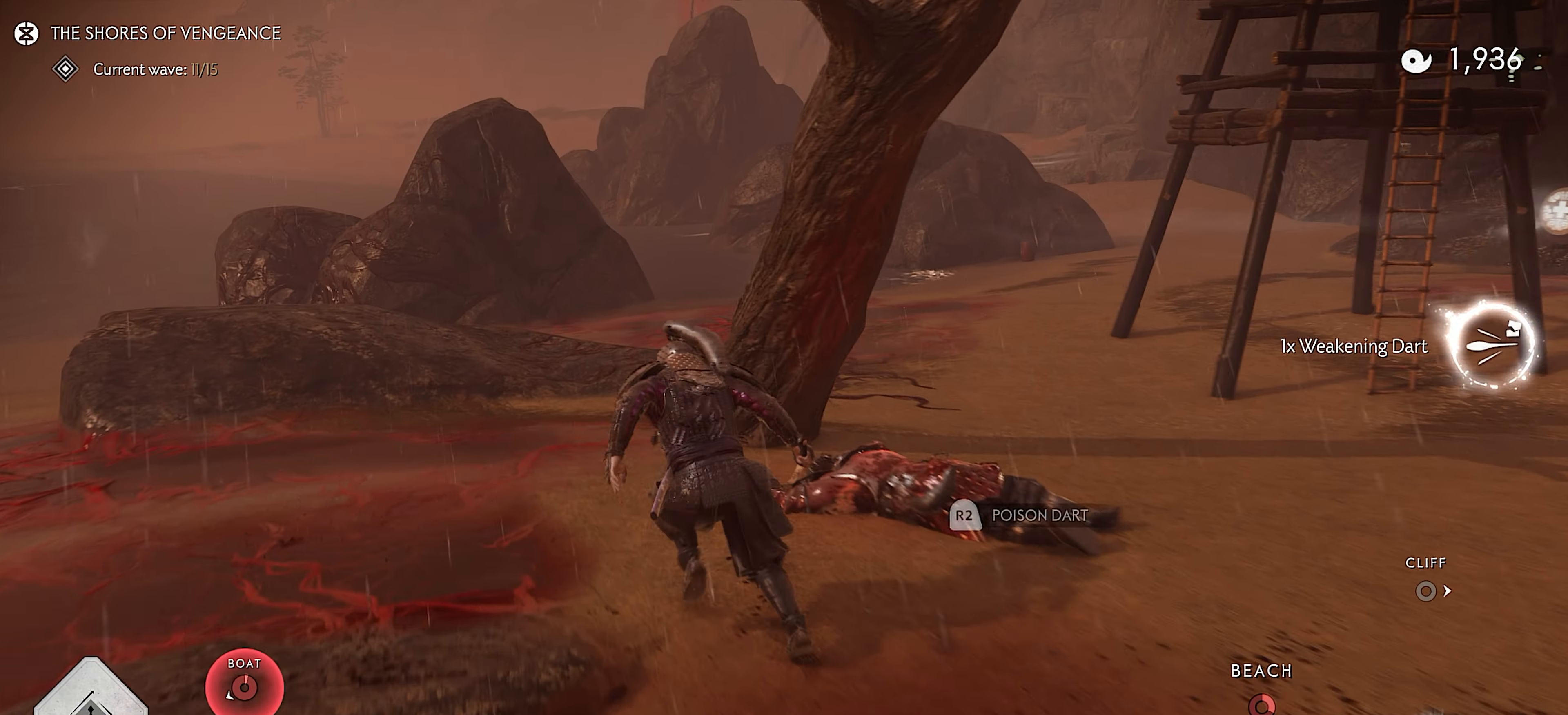
{"buttons": [], "left_stick": "up-left", "right_stick": "right", "events": [[34, "R2", "up"], [234, "right_stick", "right"]]}